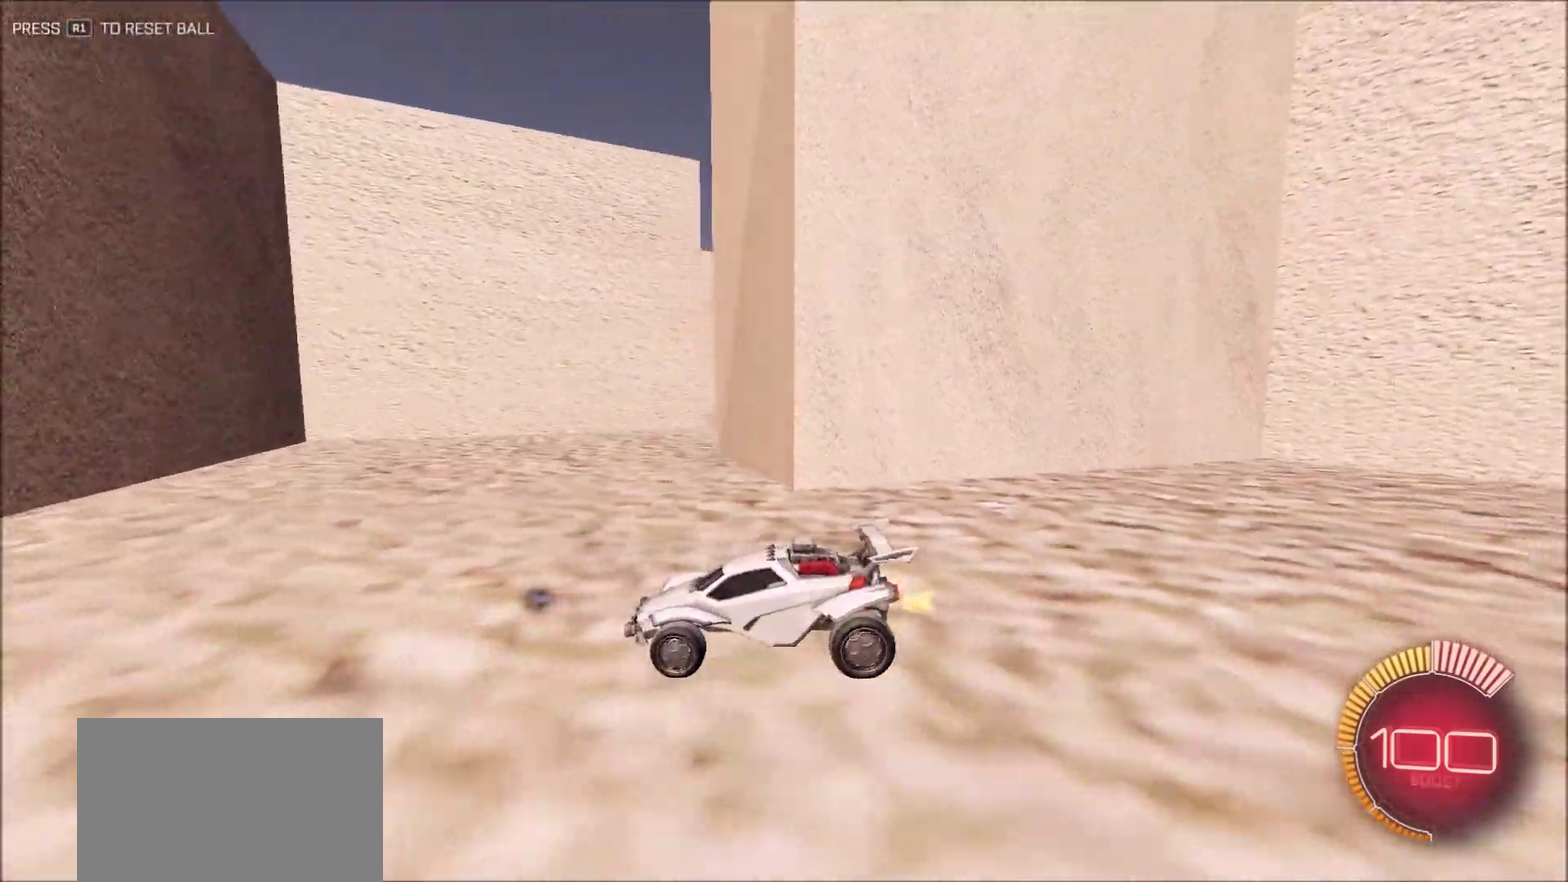
Gameplay with a controller (PlayStation layout); each line is a JSON object with the inputs held at the frame after it (dt_ms = milliseconds from this image to that frame). "button_events" lists button changes between this image and that frame as [ms after this image, input, new state], when the widget could be followed in between (sticks are given only as held states). This document gives stick clicks only as held states, not as events.
{"dt_ms": 300, "buttons": ["R2"], "left_stick": "up-right", "right_stick": "right", "button_events": []}
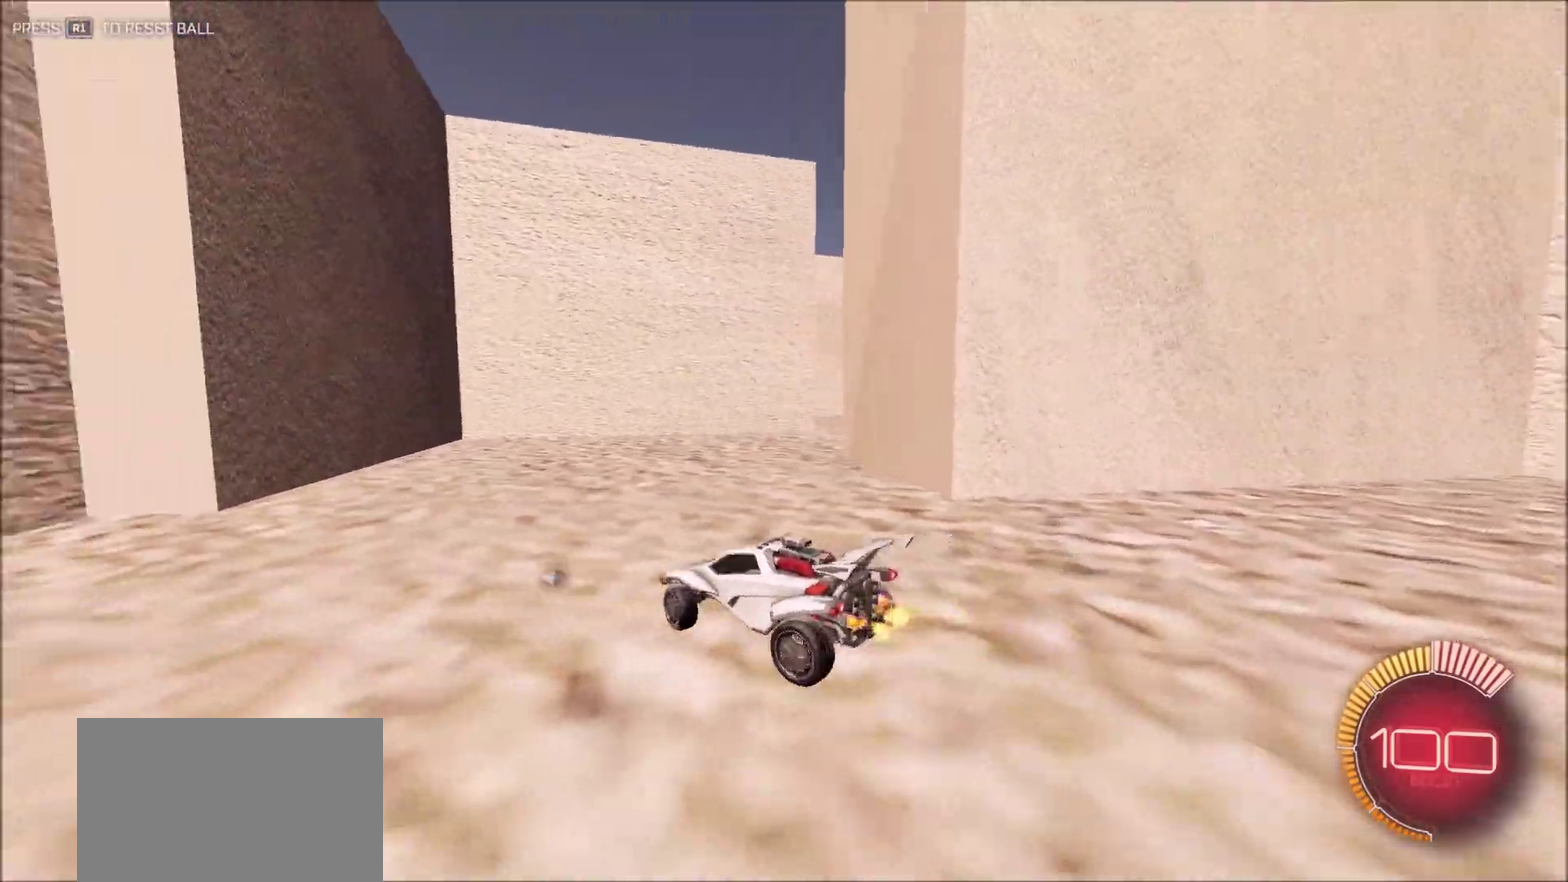
{"dt_ms": 900, "buttons": ["R2"], "left_stick": "up-right", "right_stick": "right", "button_events": []}
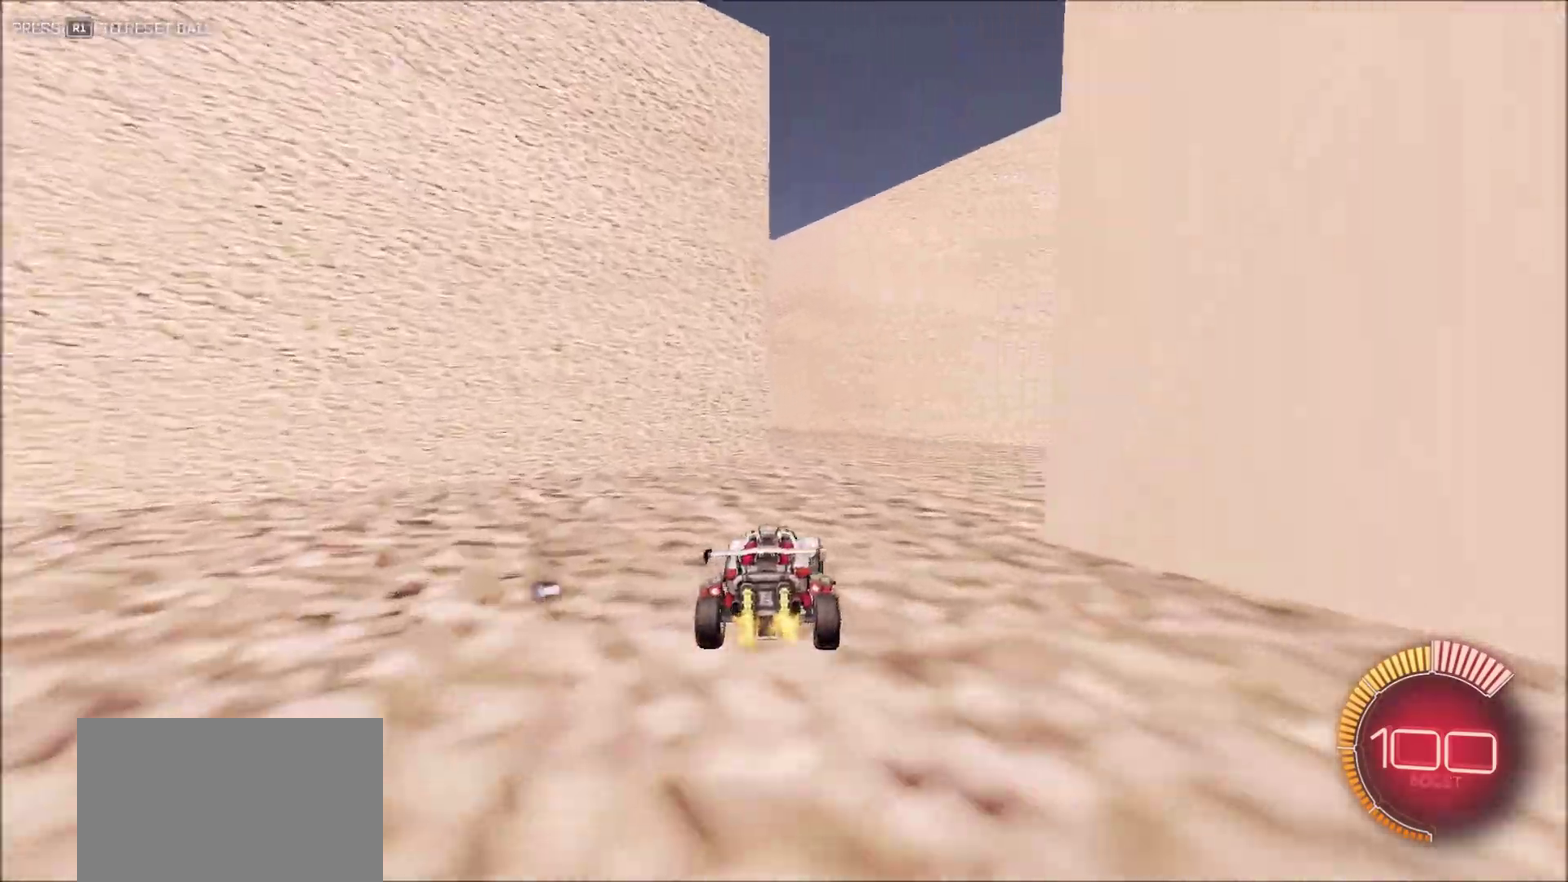
{"dt_ms": 300, "buttons": ["R2"], "left_stick": "right", "right_stick": "right", "button_events": []}
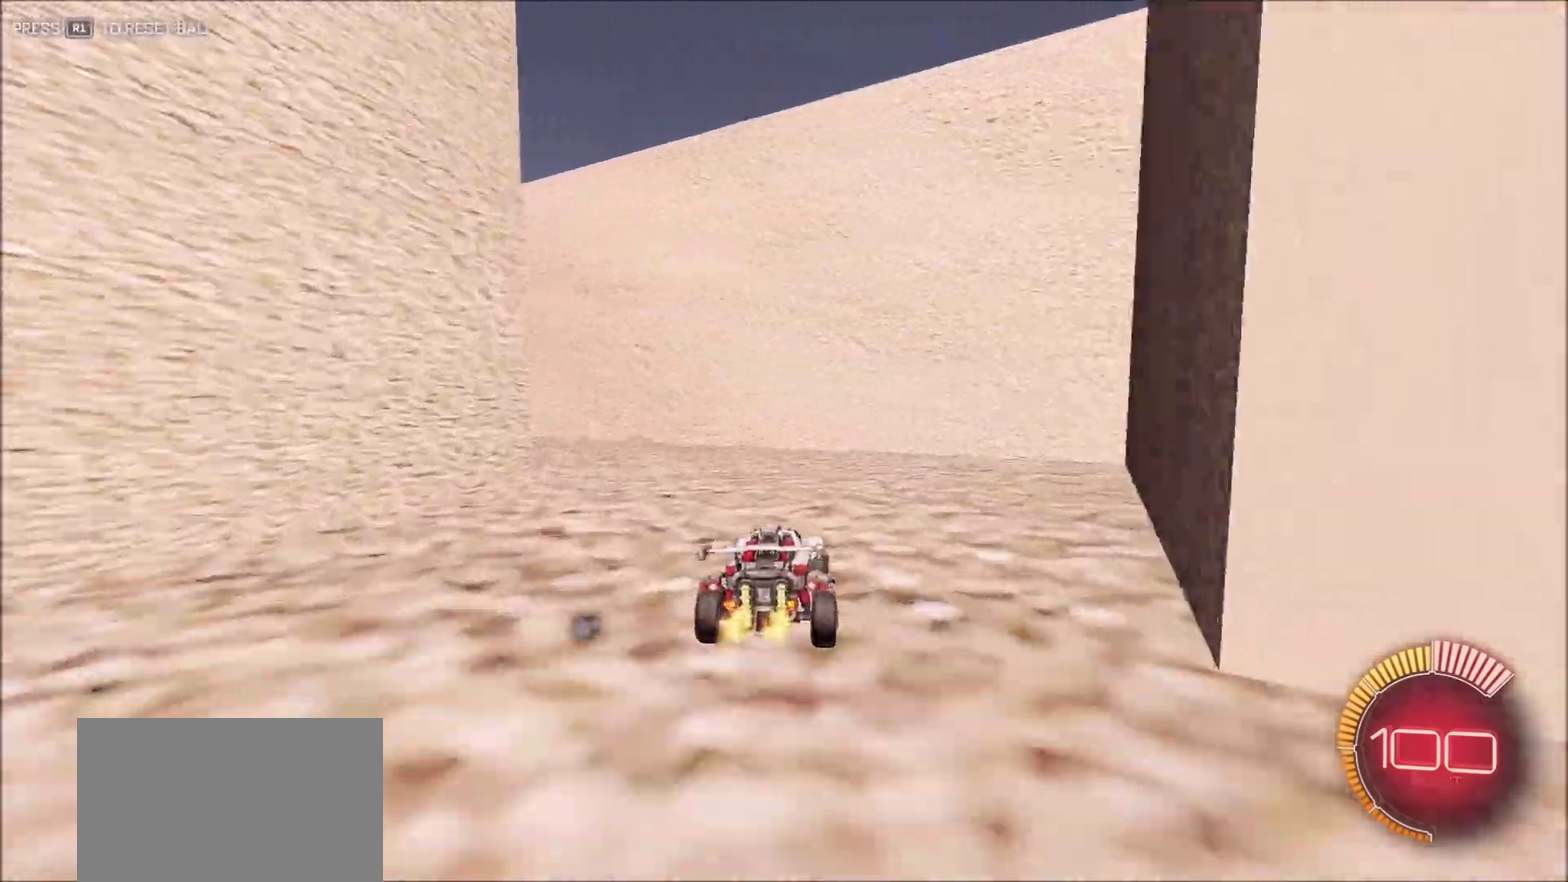
{"dt_ms": 600, "buttons": ["R2"], "left_stick": "left", "right_stick": "center", "button_events": [[133, "R2", "up"], [550, "R2", "down"]]}
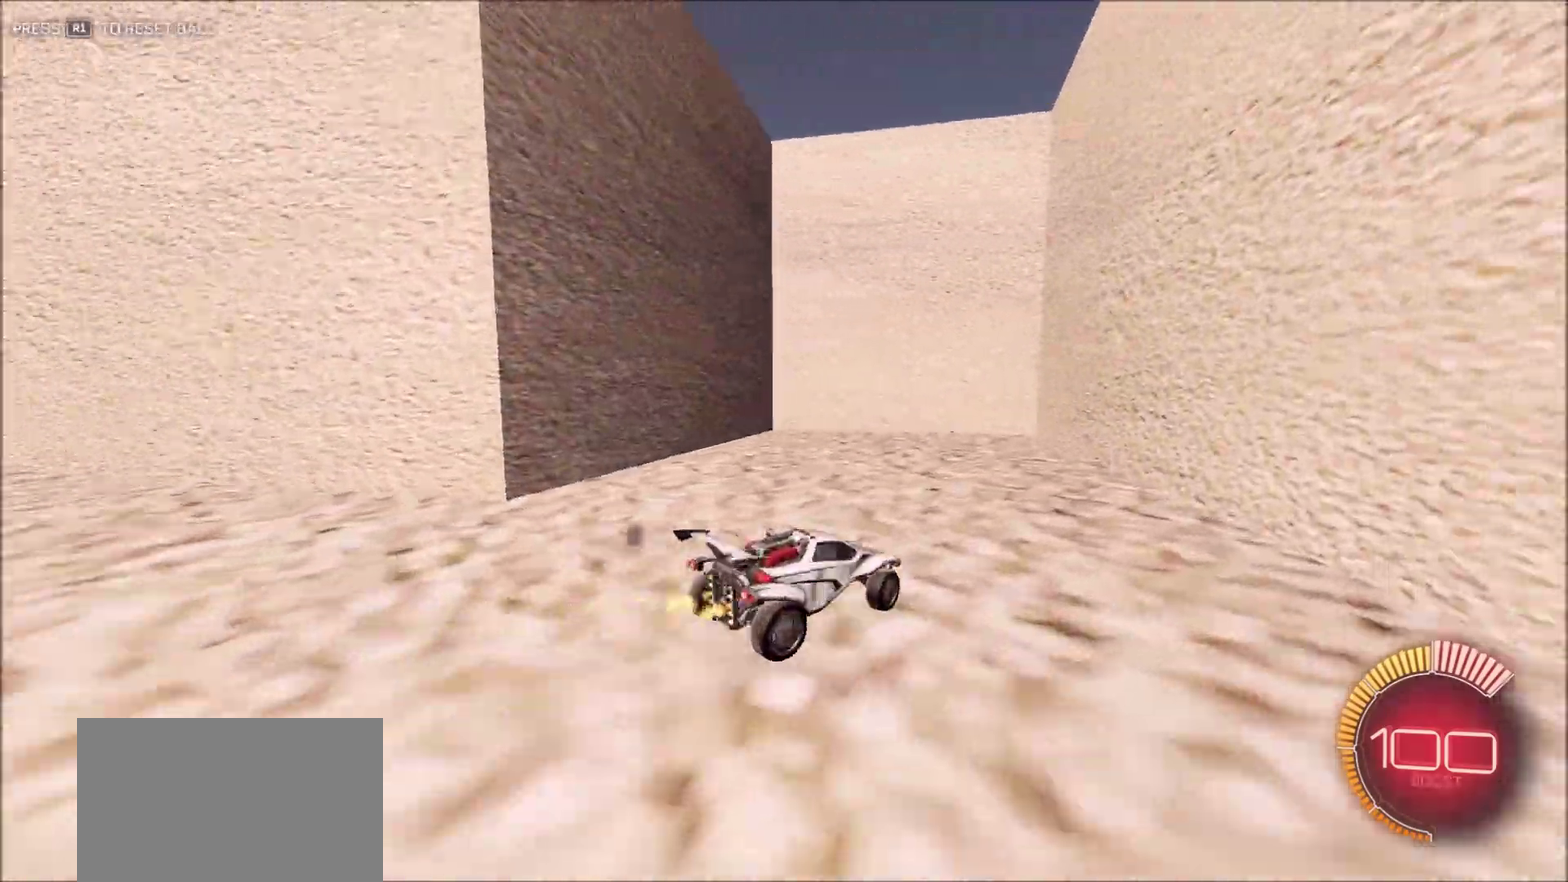
{"dt_ms": 400, "buttons": [], "left_stick": "left", "right_stick": "center", "button_events": [[383, "R2", "up"]]}
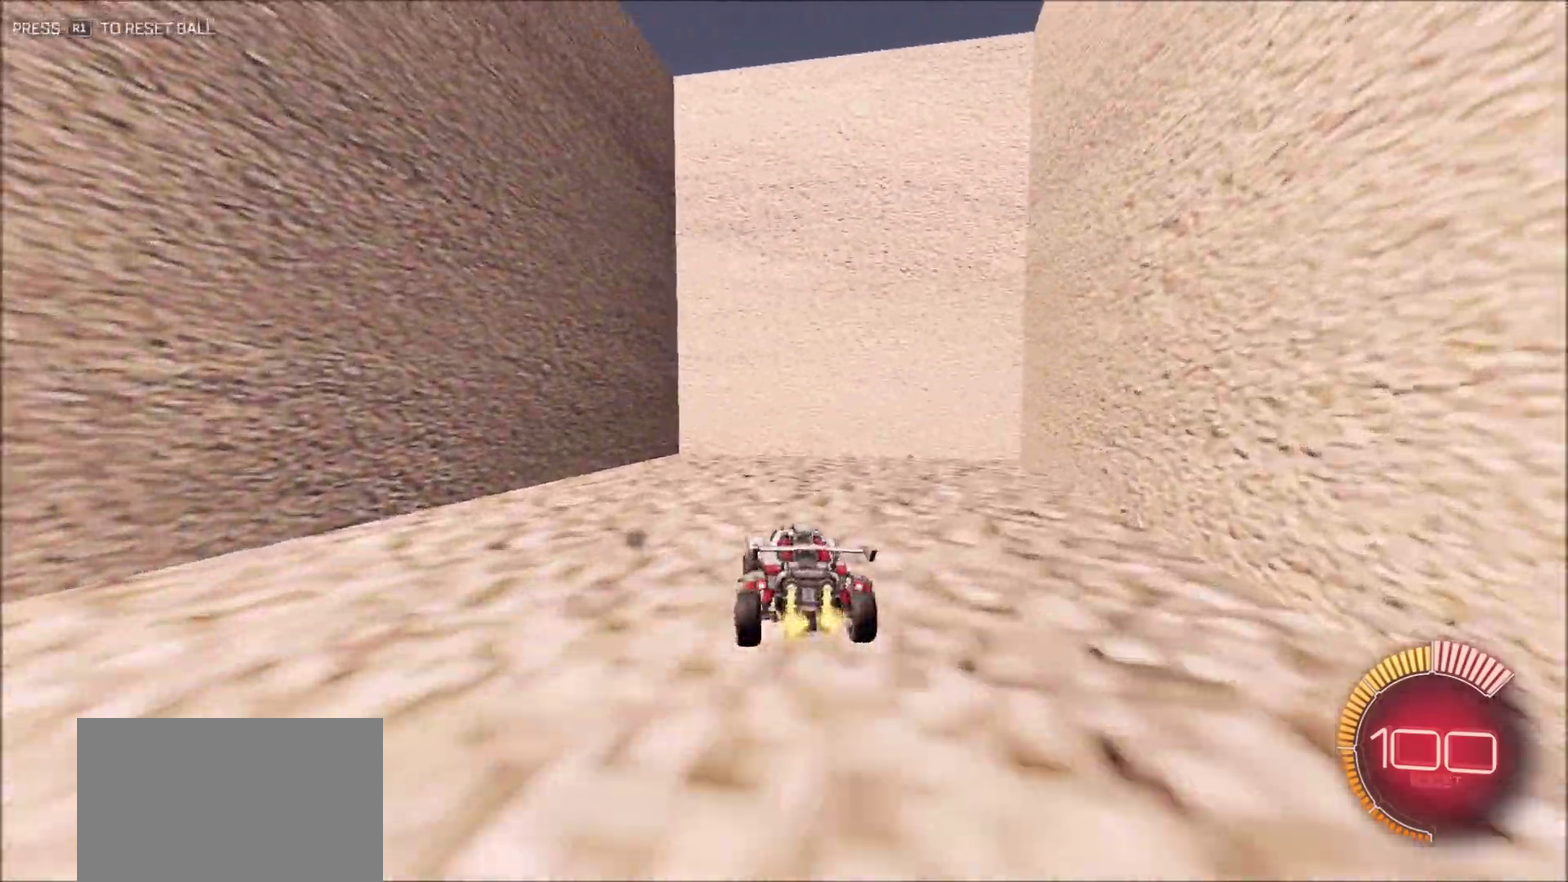
{"dt_ms": 500, "buttons": ["L1", "L2"], "left_stick": "right", "right_stick": "center", "button_events": [[33, "L2", "down"], [400, "L1", "down"]]}
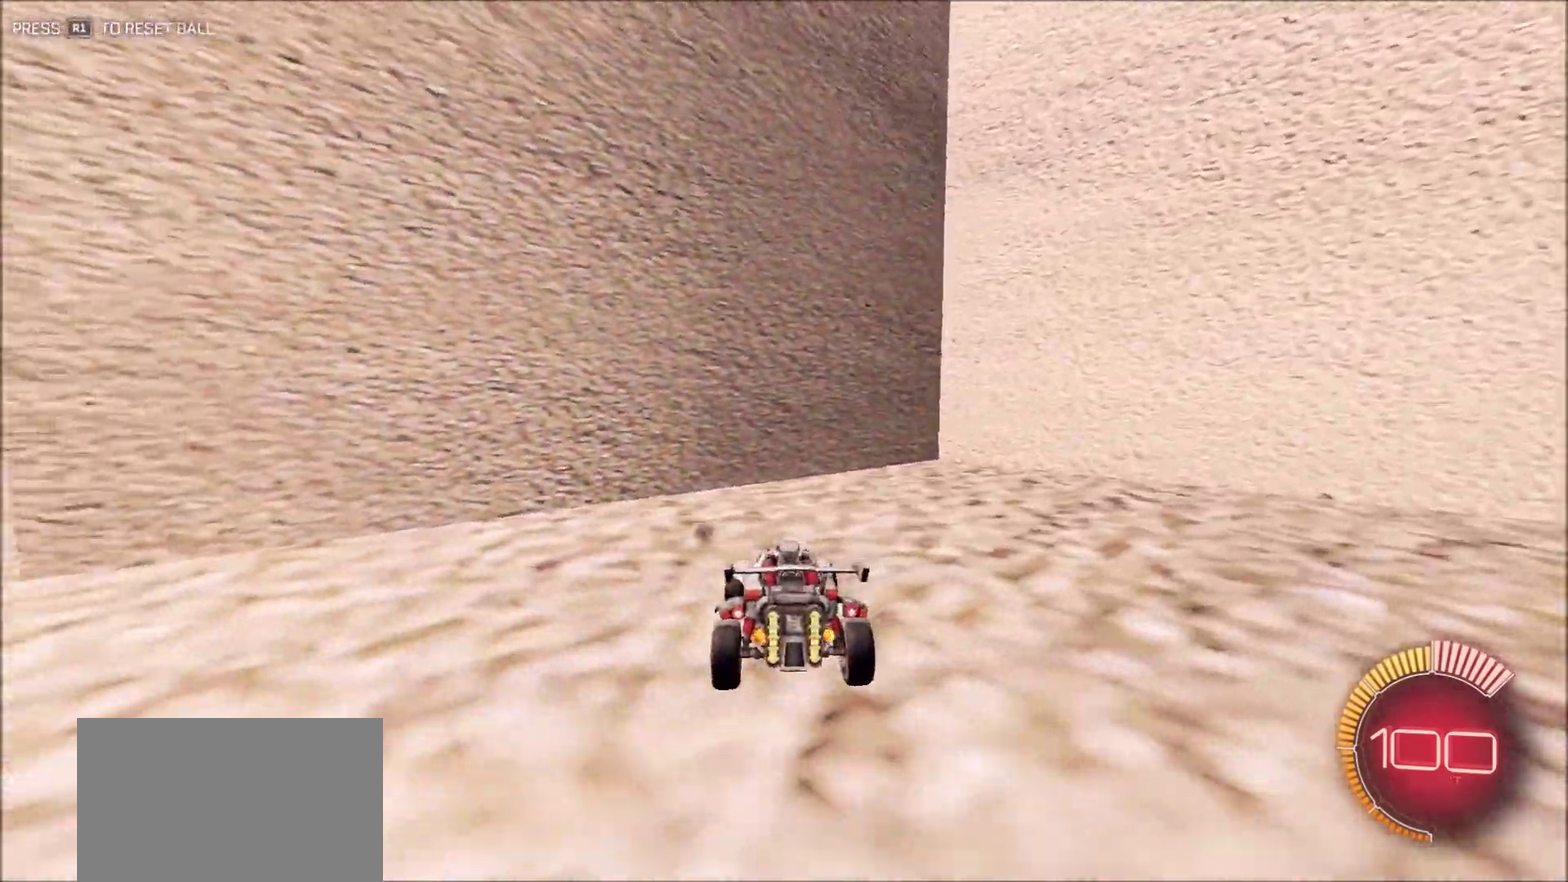
{"dt_ms": 500, "buttons": ["CIRCLE", "R2"], "left_stick": "left", "right_stick": "right", "button_events": [[250, "R2", "down"], [283, "CIRCLE", "down"], [283, "L1", "up"], [317, "L2", "up"]]}
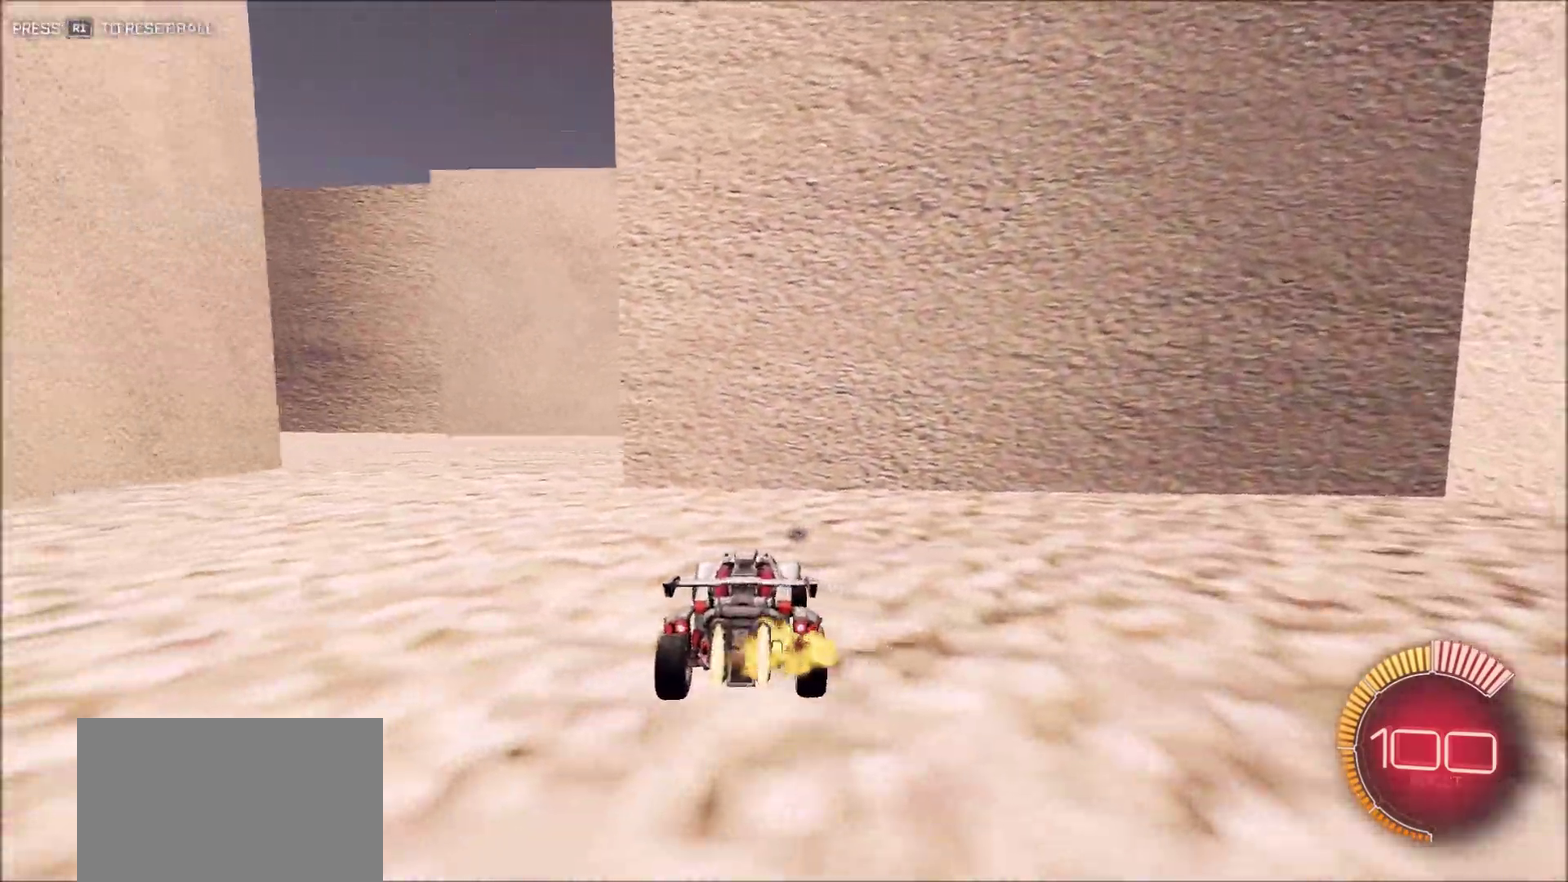
{"dt_ms": 400, "buttons": ["CIRCLE", "R2"], "left_stick": "center", "right_stick": "right", "button_events": []}
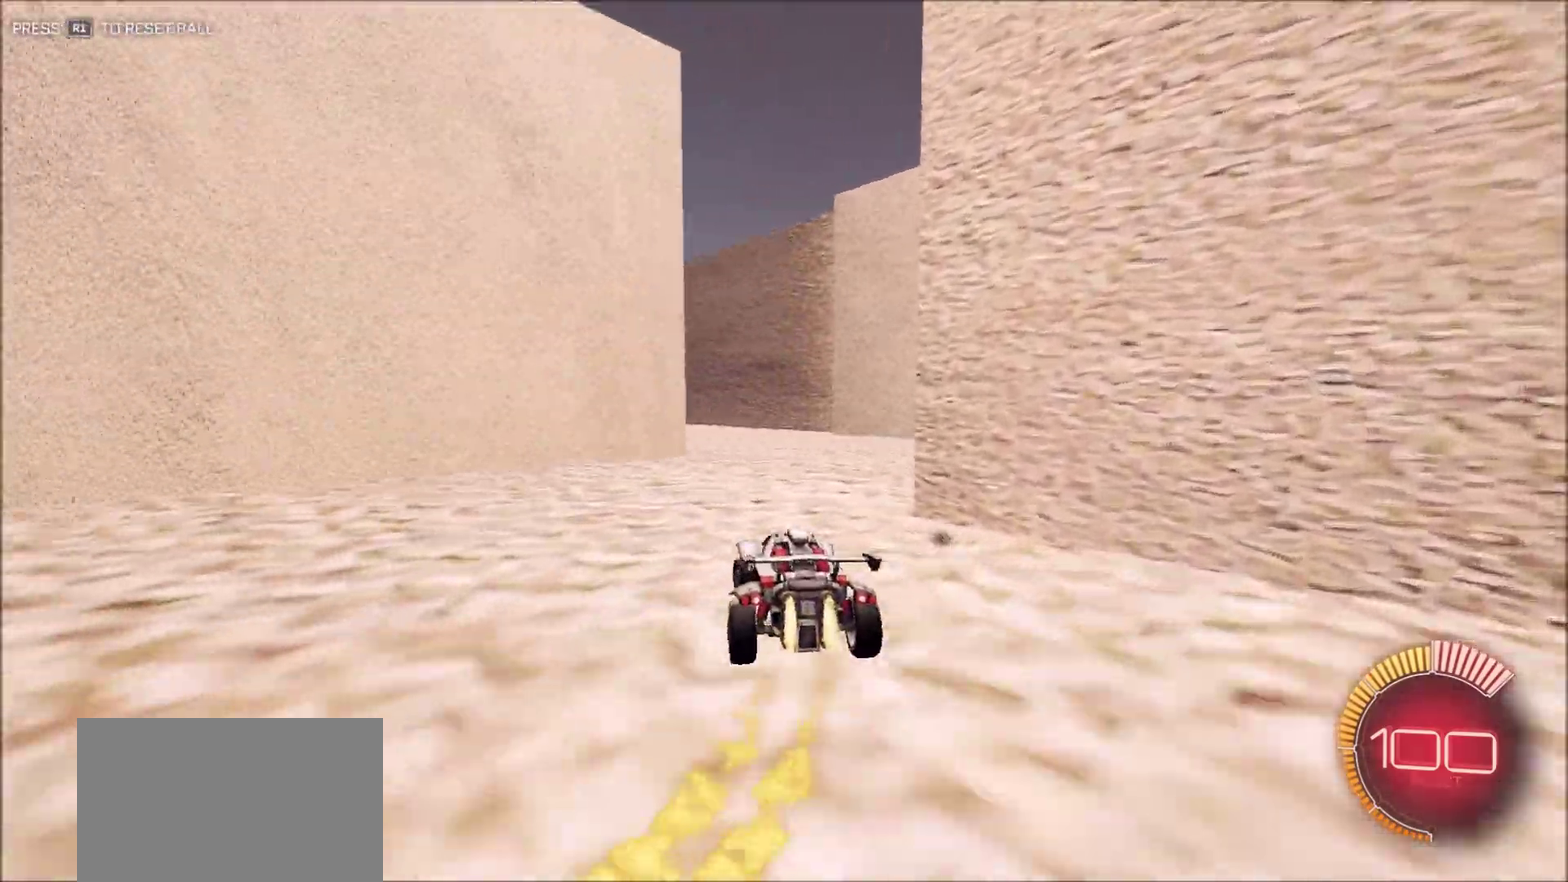
{"dt_ms": 600, "buttons": ["R2"], "left_stick": "center", "right_stick": "right", "button_events": [[33, "CIRCLE", "up"], [117, "R2", "up"], [483, "R2", "down"]]}
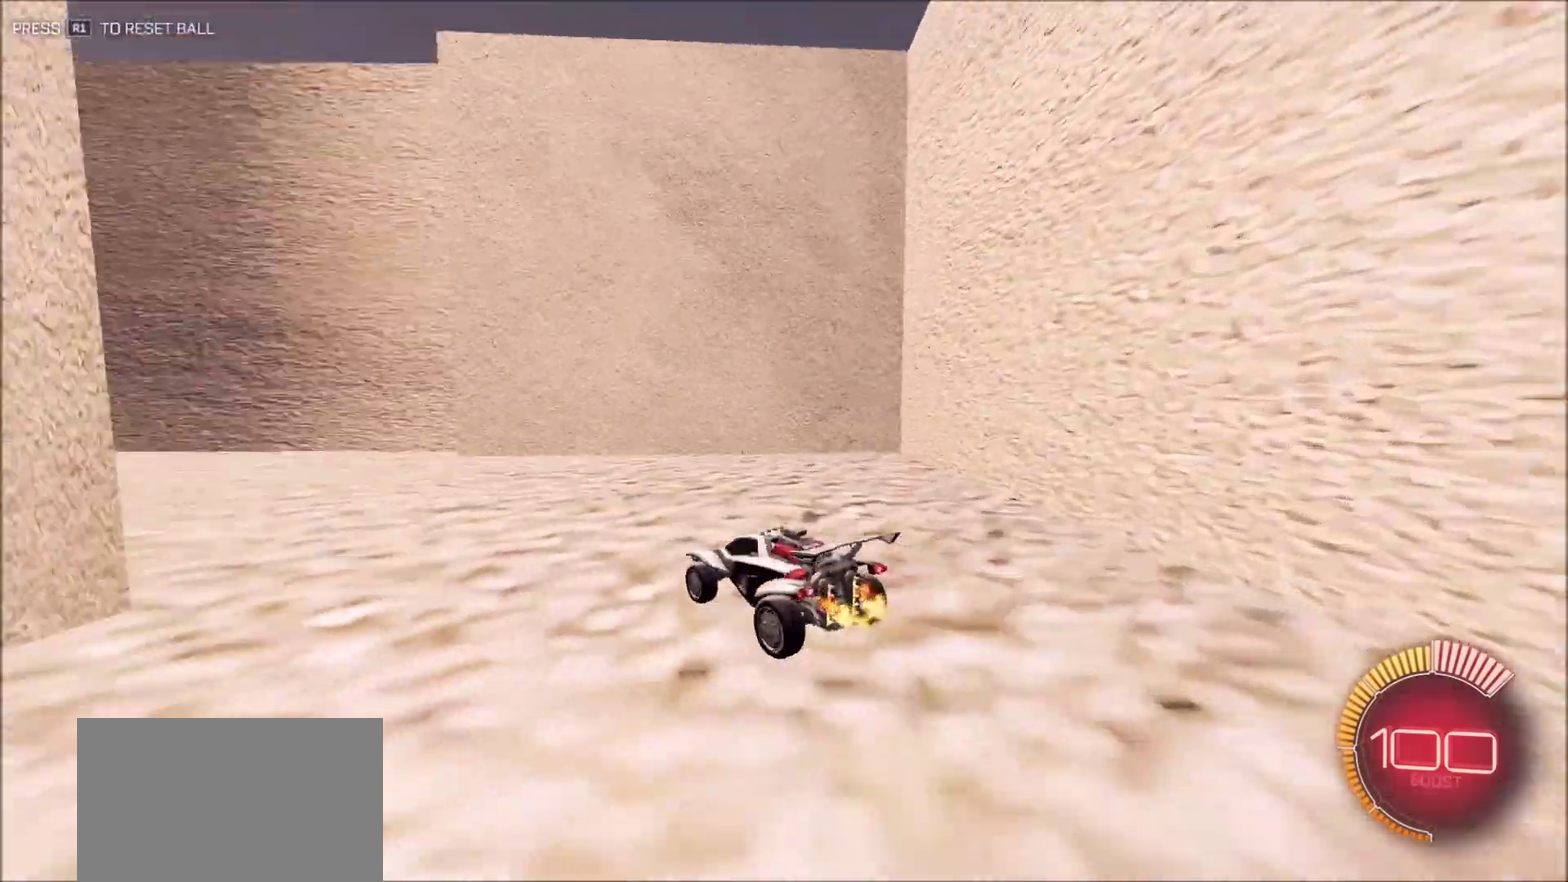
{"dt_ms": 300, "buttons": ["R2"], "left_stick": "up-left", "right_stick": "left", "button_events": []}
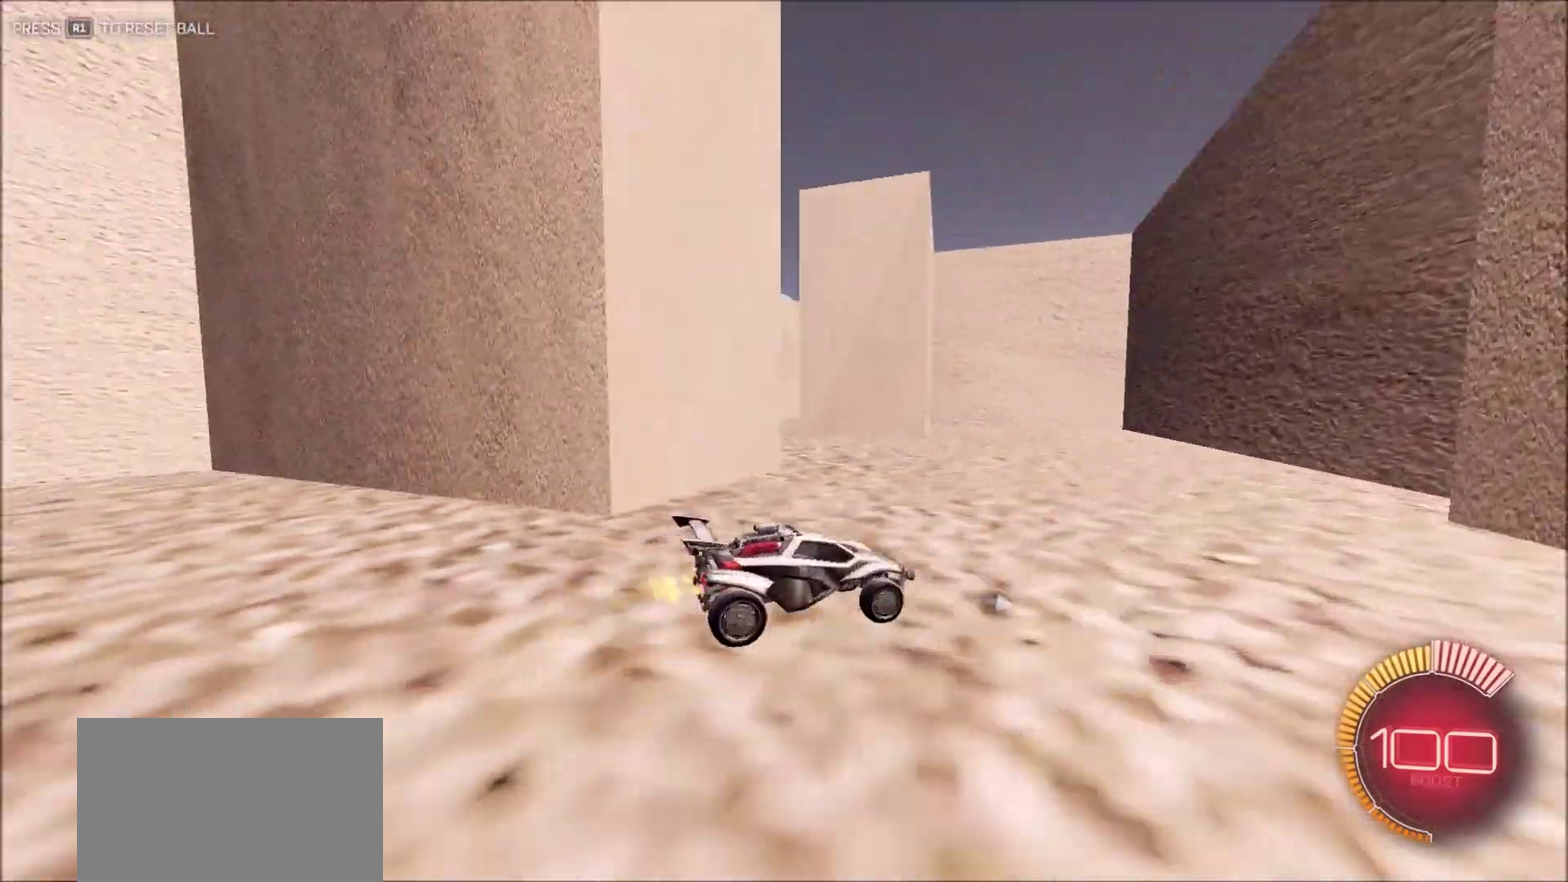
{"dt_ms": 900, "buttons": ["R2"], "left_stick": "left", "right_stick": "right", "button_events": [[617, "L1", "down"], [667, "R2", "up"], [783, "L1", "up"], [817, "R2", "down"]]}
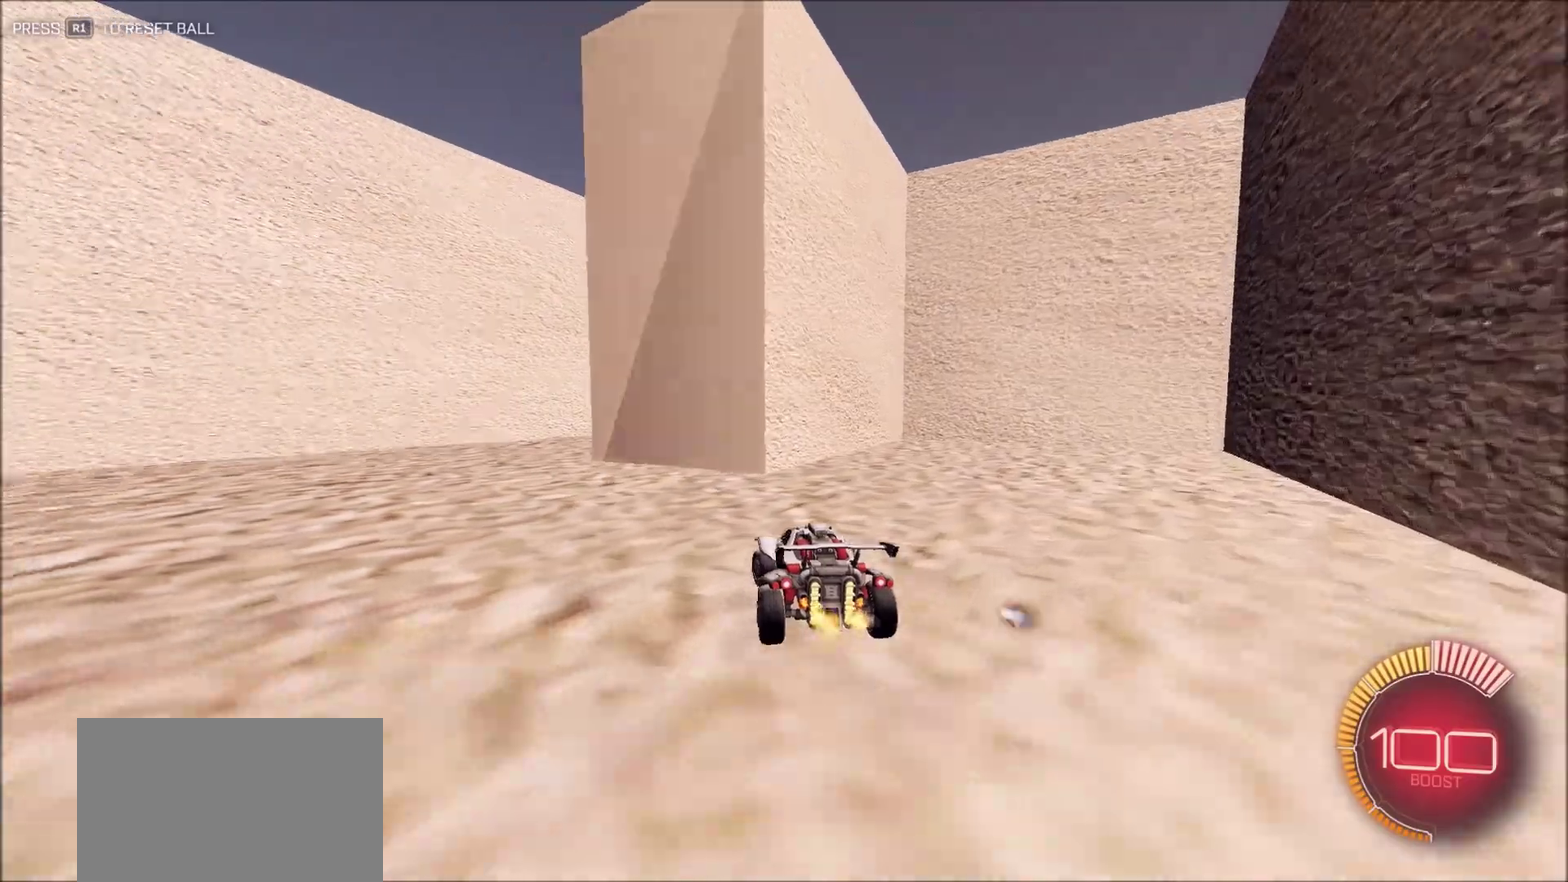
{"dt_ms": 300, "buttons": ["CIRCLE", "R2"], "left_stick": "center", "right_stick": "right", "button_events": [[283, "CIRCLE", "down"]]}
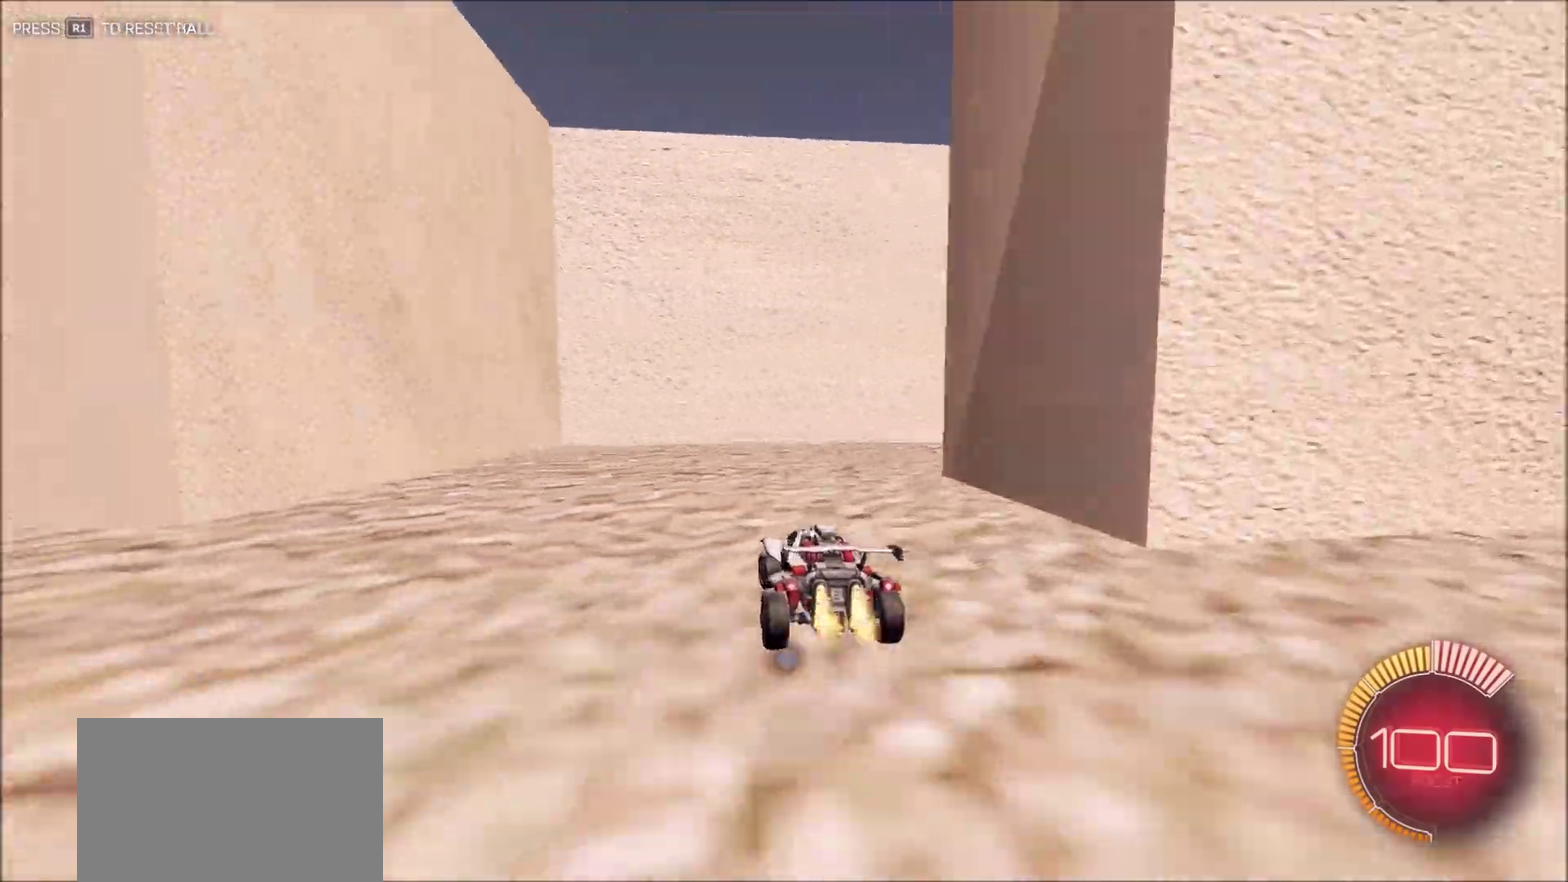
{"dt_ms": 600, "buttons": ["CIRCLE", "R2"], "left_stick": "right", "right_stick": "right", "button_events": [[283, "L1", "down"], [350, "L1", "up"]]}
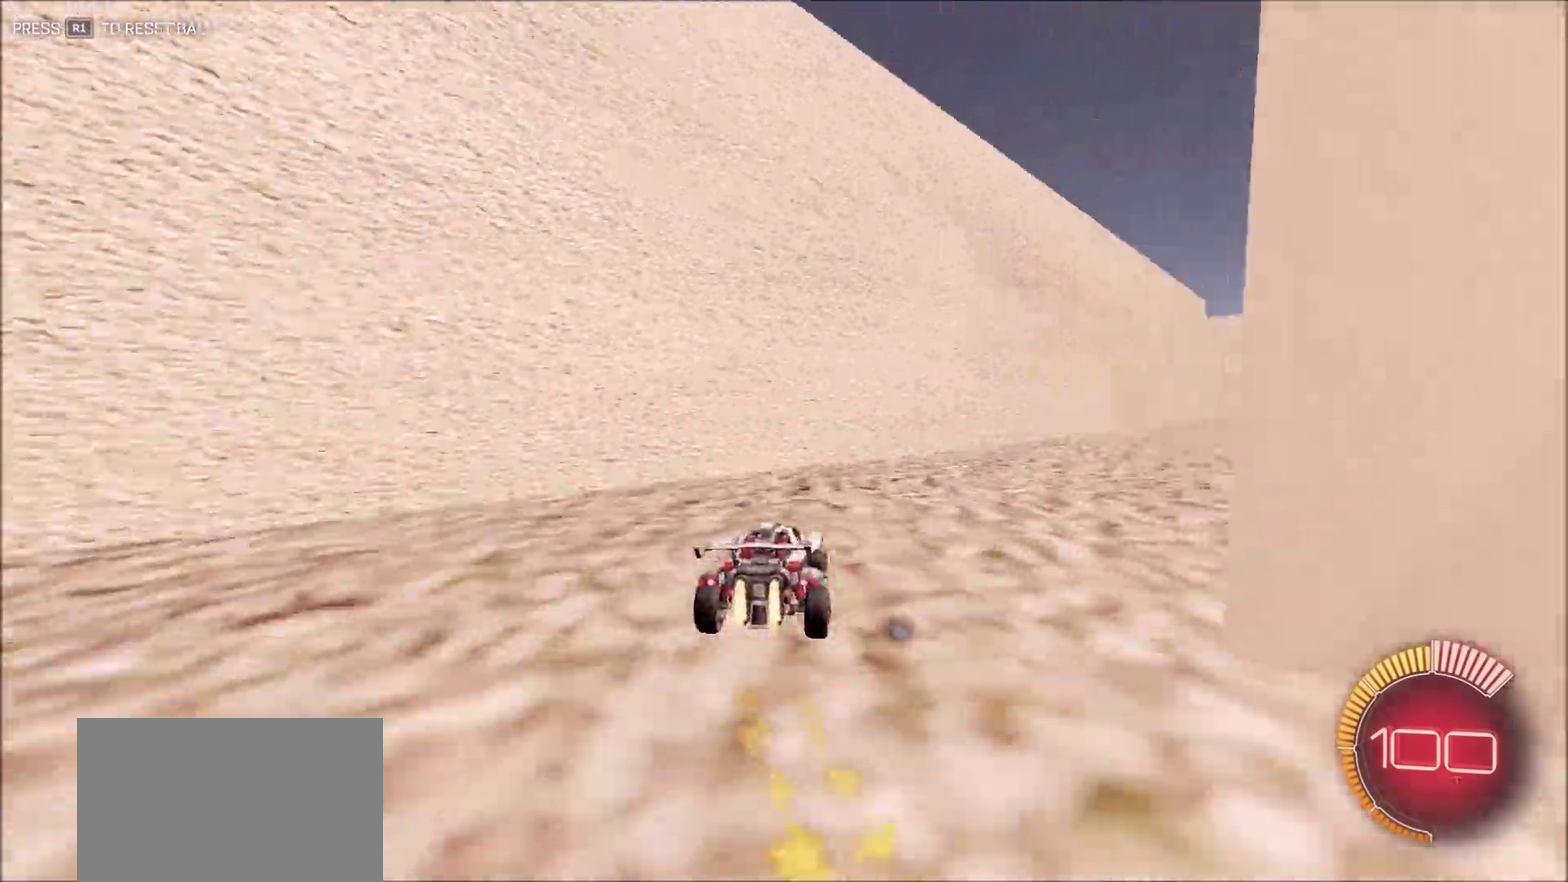
{"dt_ms": 400, "buttons": ["CIRCLE", "R2"], "left_stick": "up-right", "right_stick": "right", "button_events": []}
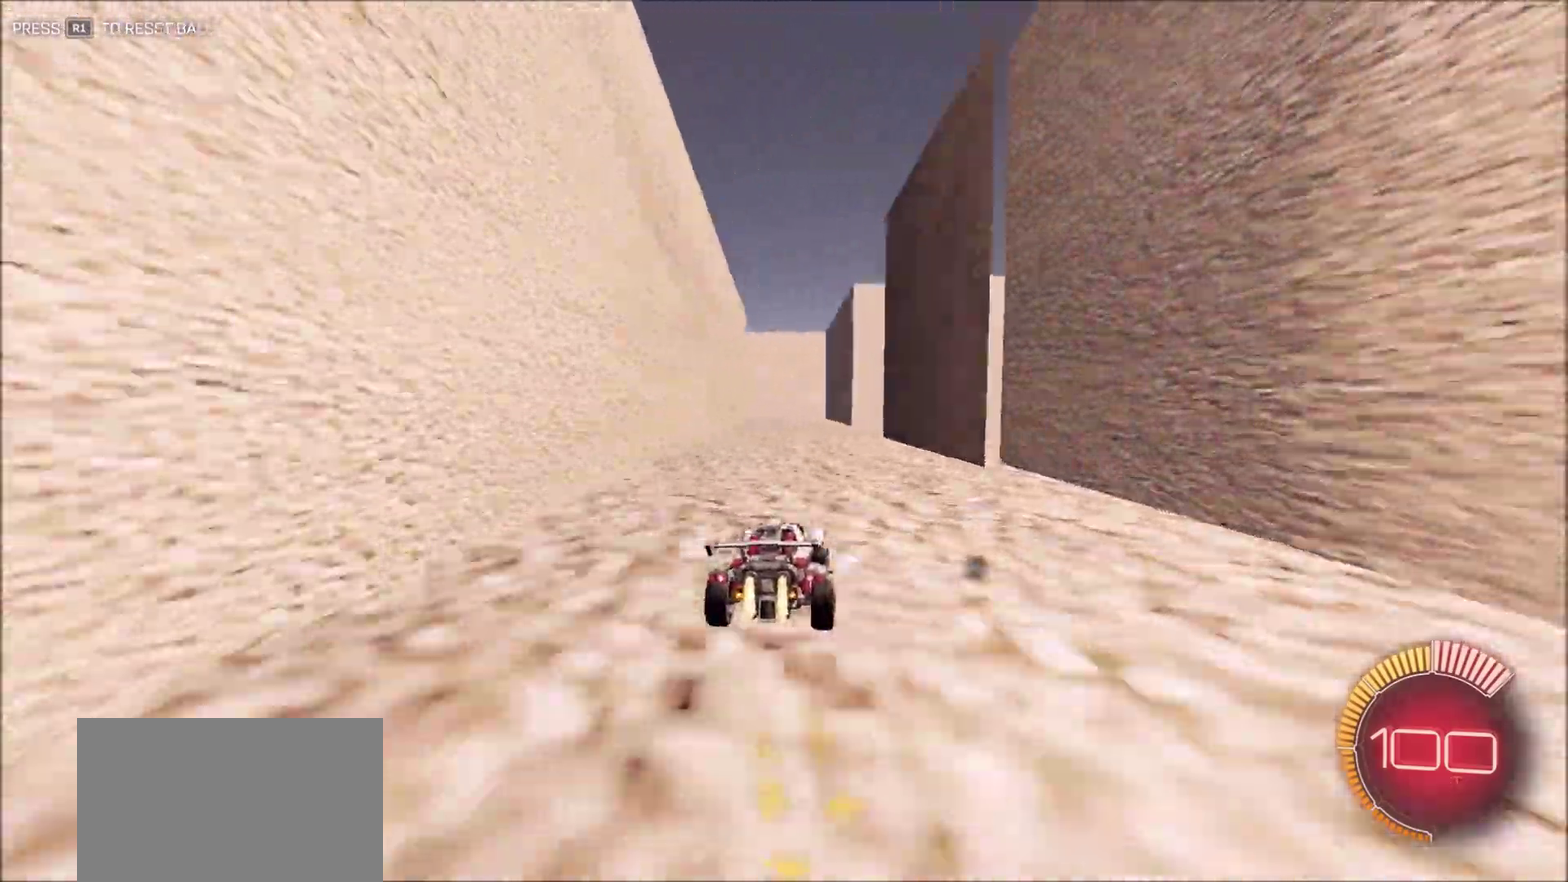
{"dt_ms": 500, "buttons": ["R2"], "left_stick": "center", "right_stick": "right", "button_events": [[50, "CIRCLE", "up"]]}
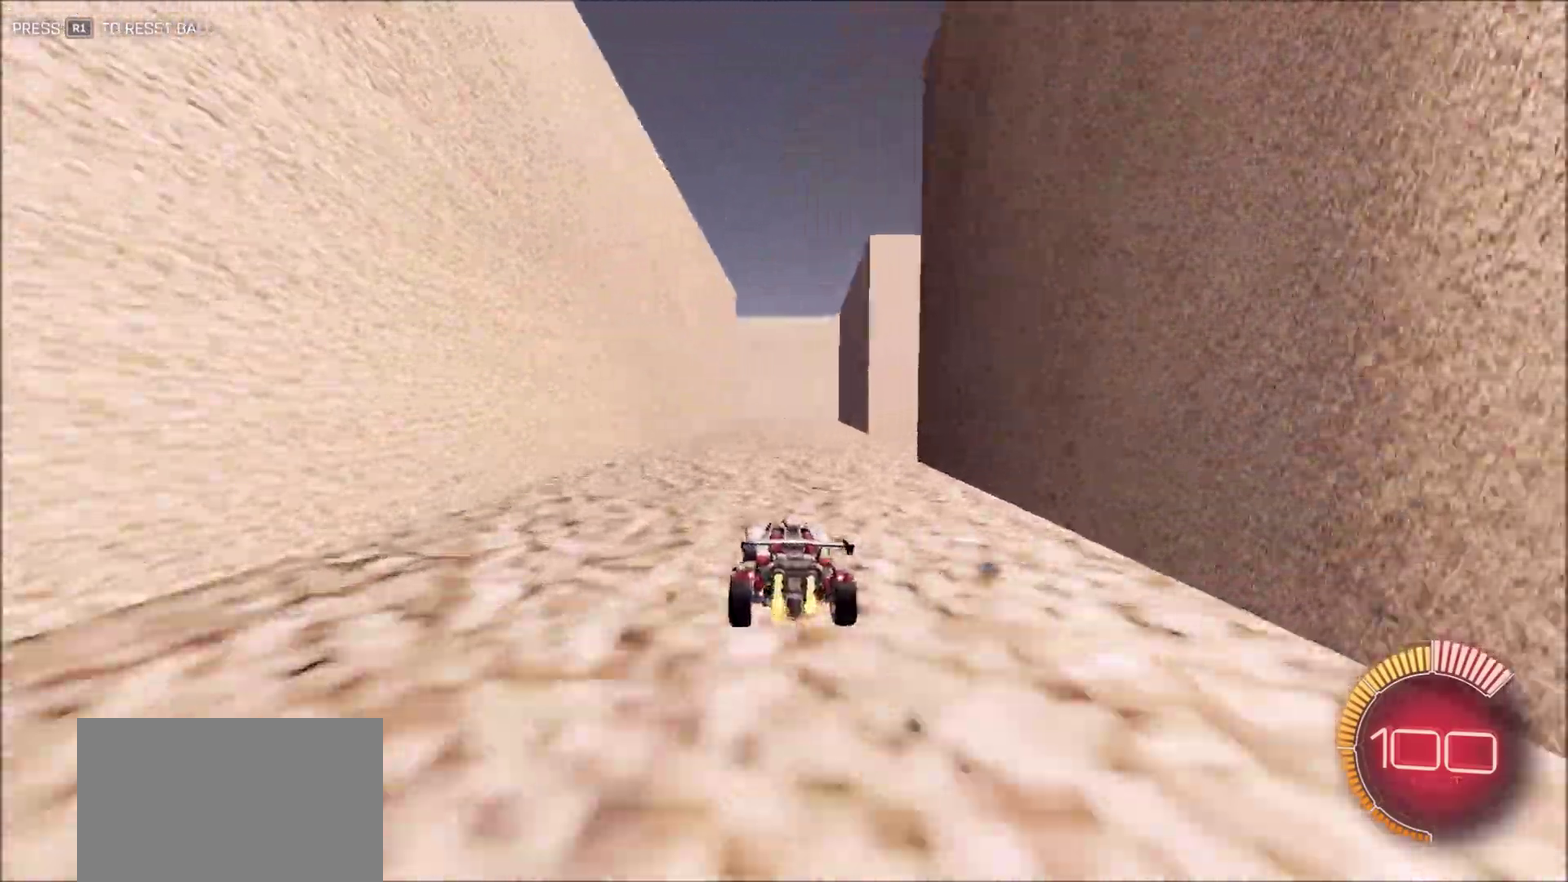
{"dt_ms": 500, "buttons": ["R2"], "left_stick": "center", "right_stick": "right", "button_events": [[133, "L1", "down"], [450, "L1", "up"]]}
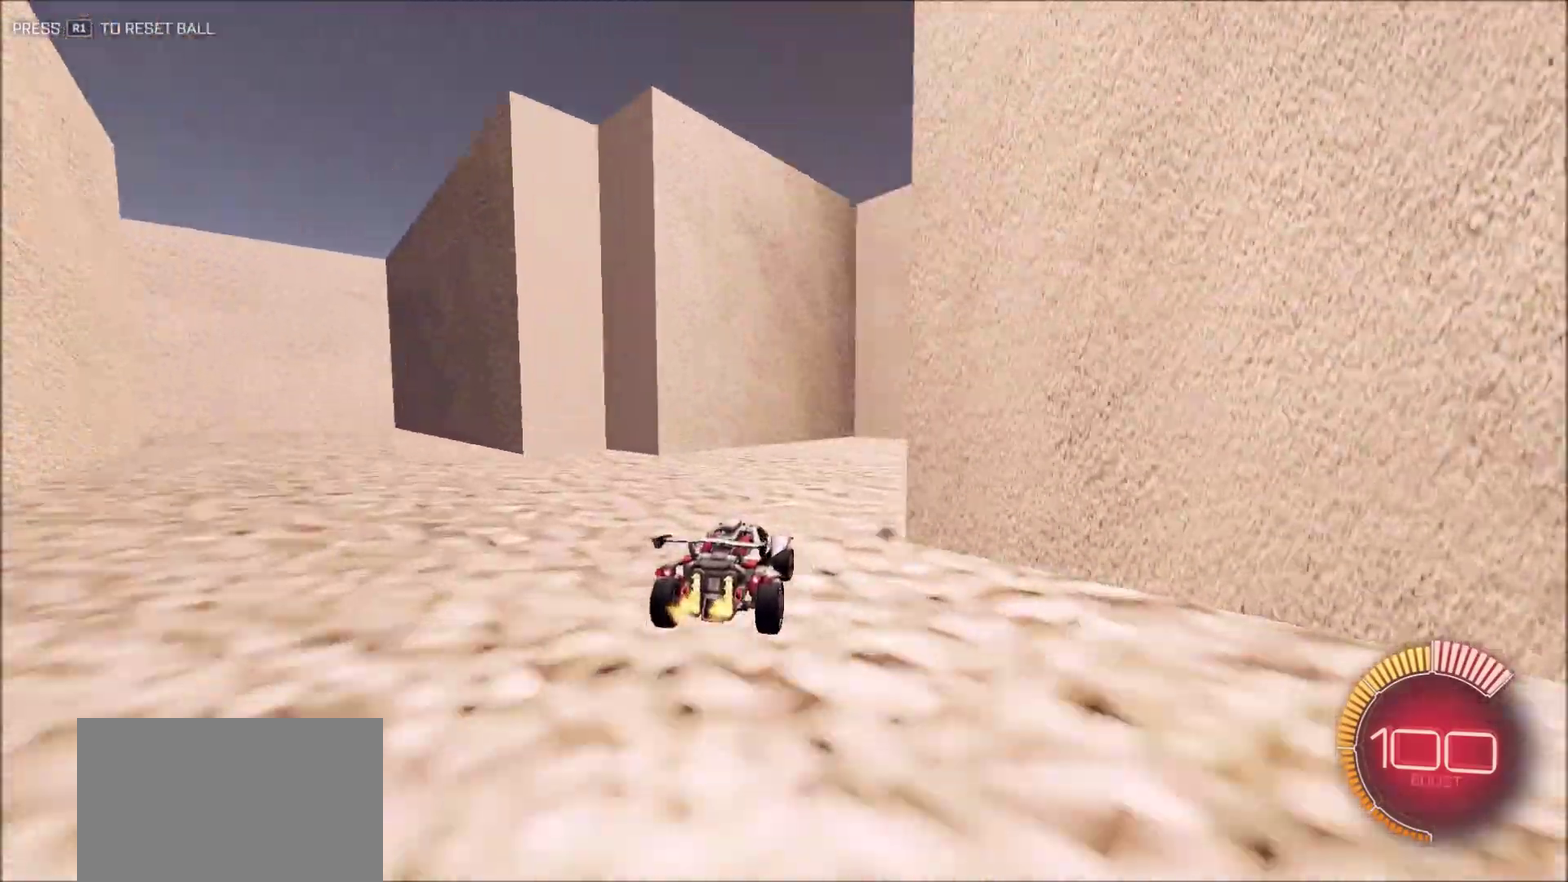
{"dt_ms": 400, "buttons": ["R2"], "left_stick": "center", "right_stick": "right", "button_events": []}
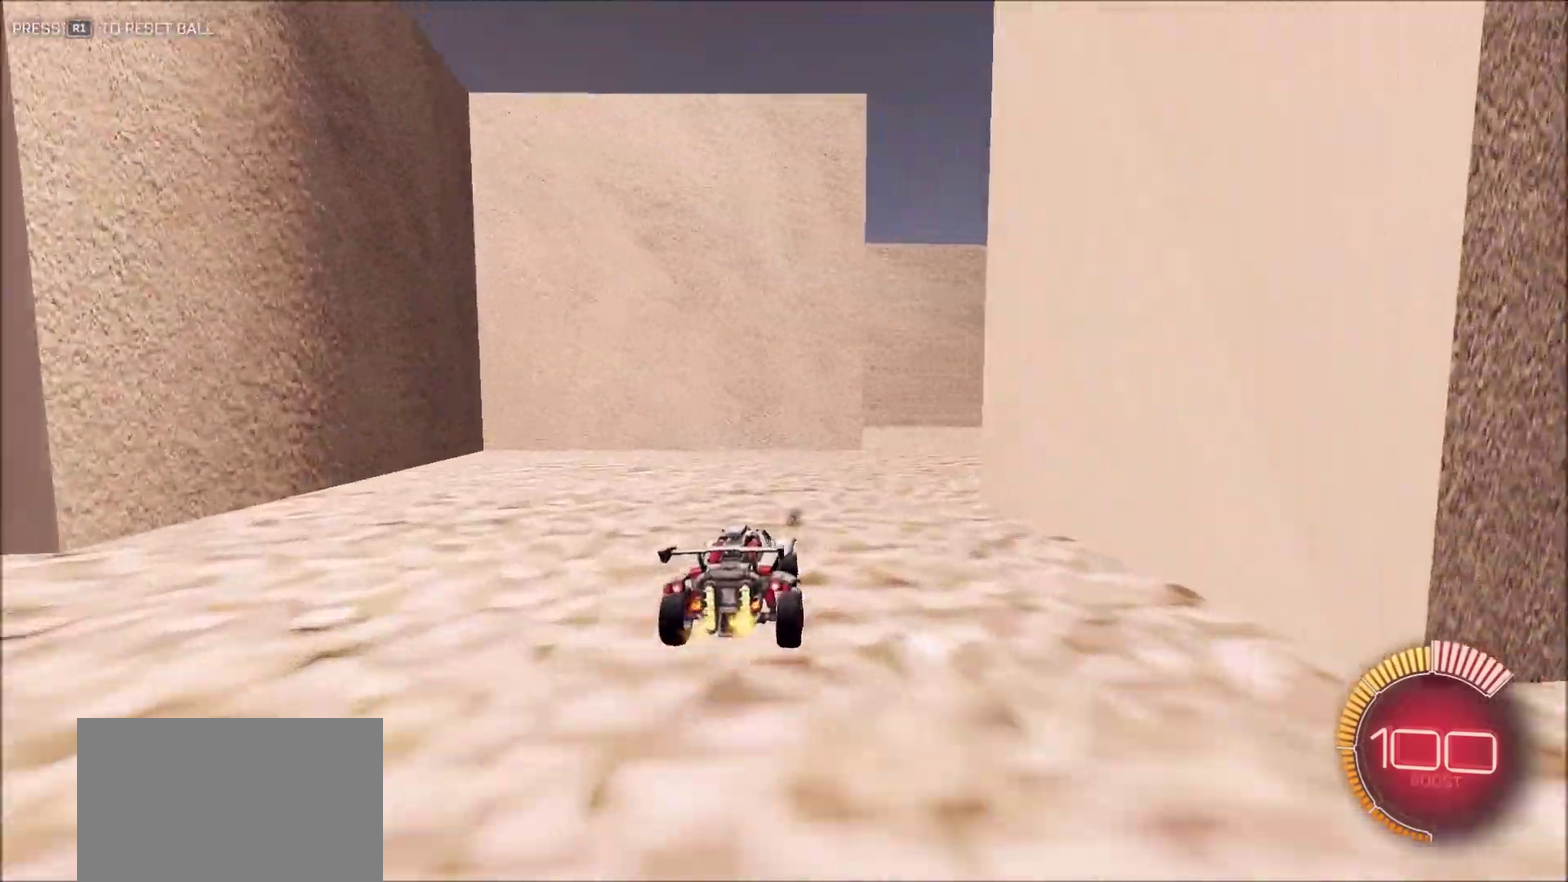
{"dt_ms": 600, "buttons": ["R2"], "left_stick": "center", "right_stick": "right", "button_events": [[67, "CIRCLE", "down"], [533, "CIRCLE", "up"]]}
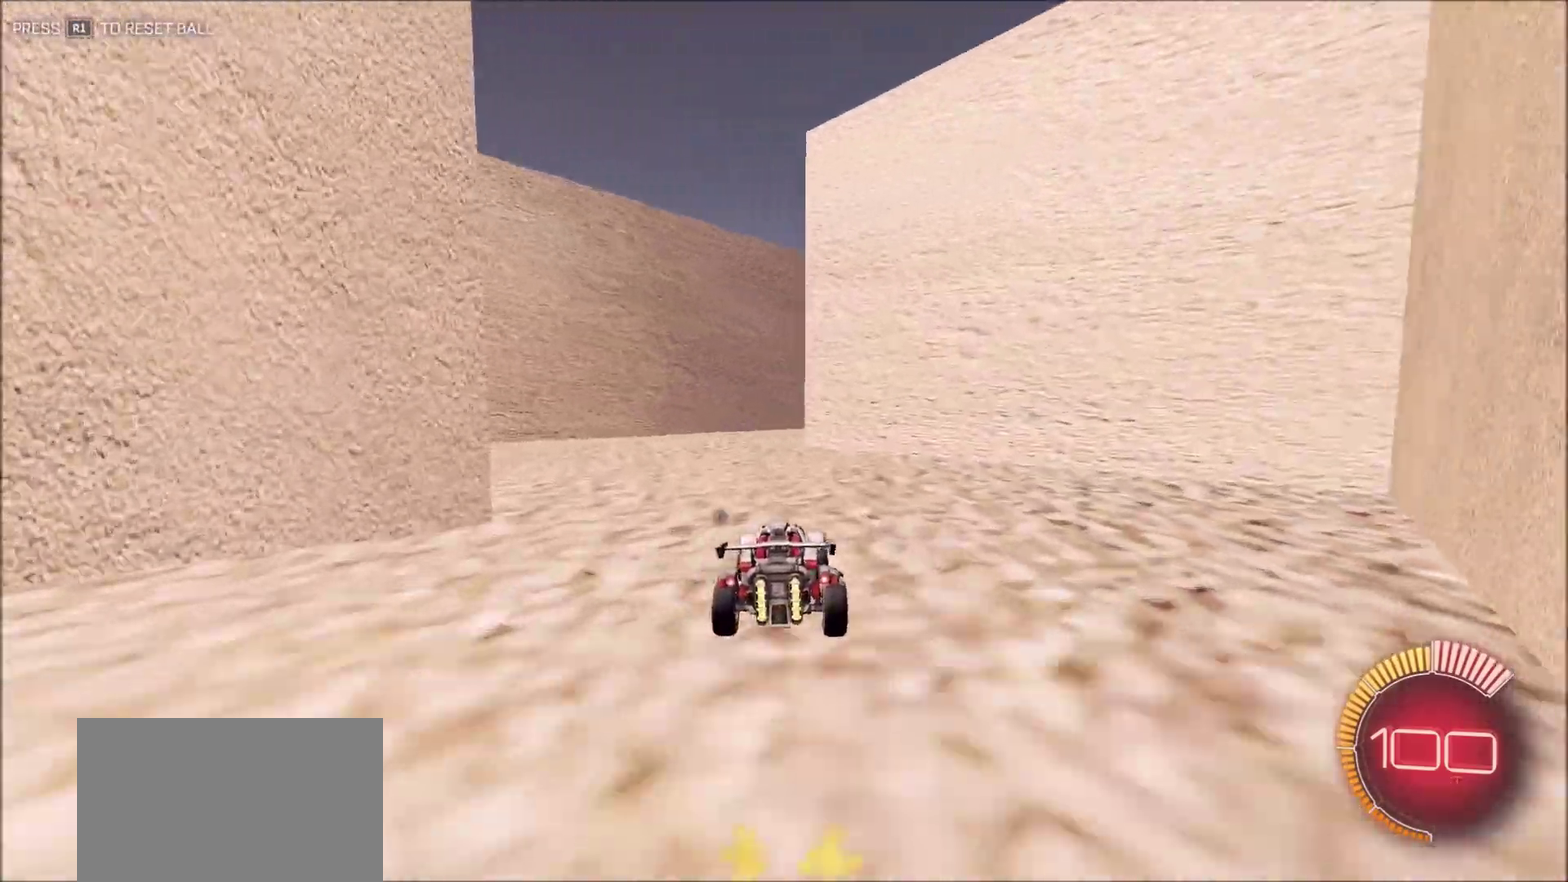
{"dt_ms": 300, "buttons": ["L1", "R2"], "left_stick": "left", "right_stick": "right", "button_events": [[133, "L1", "down"]]}
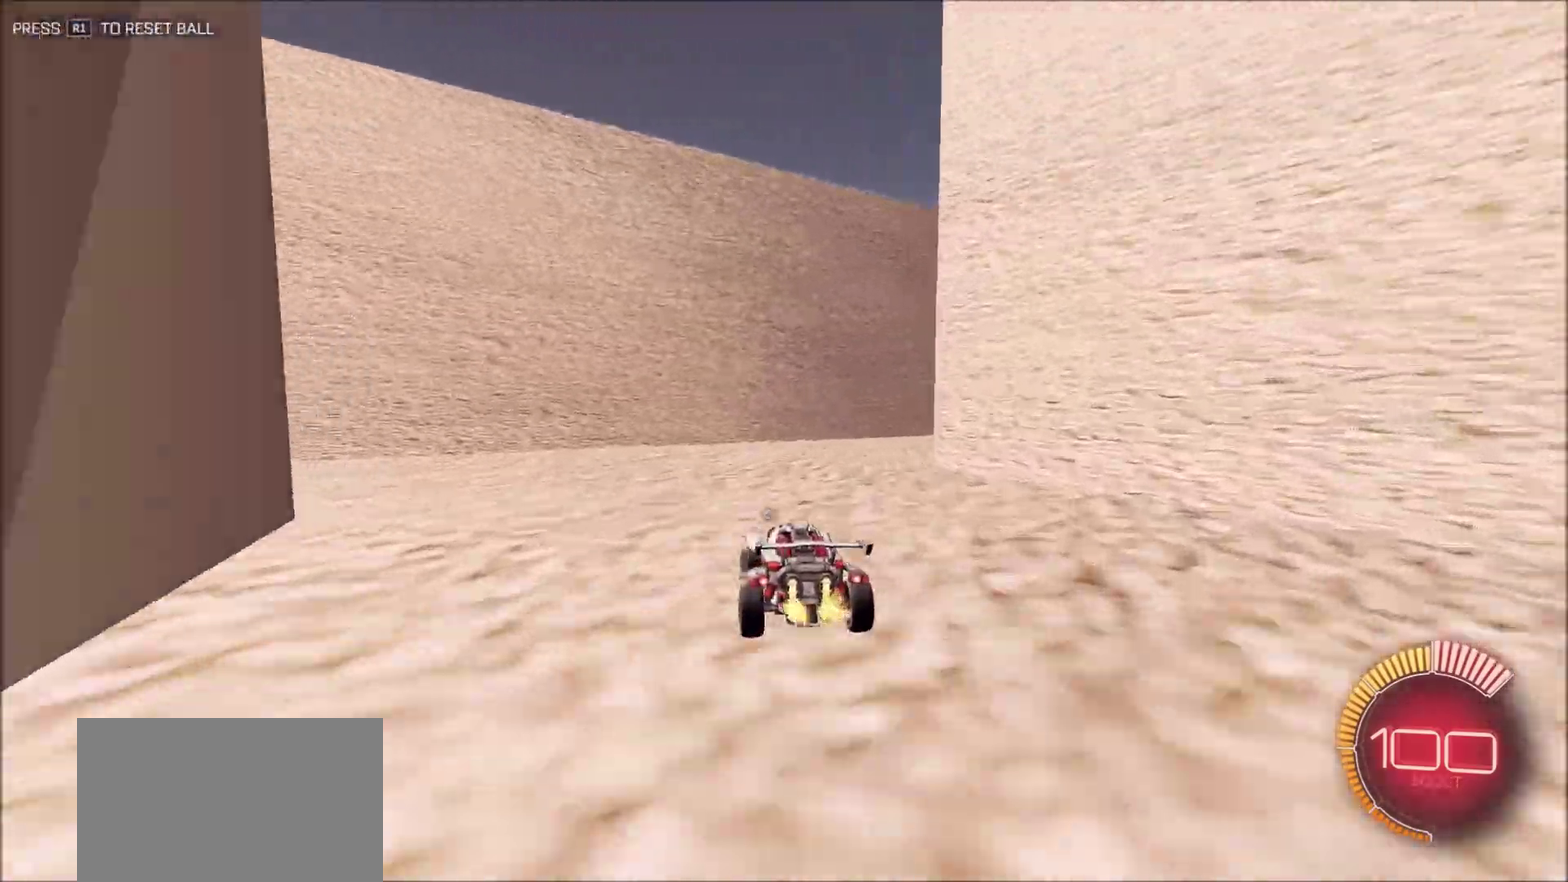
{"dt_ms": 900, "buttons": ["CIRCLE", "R2"], "left_stick": "center", "right_stick": "right", "button_events": [[33, "L1", "up"], [717, "CIRCLE", "down"]]}
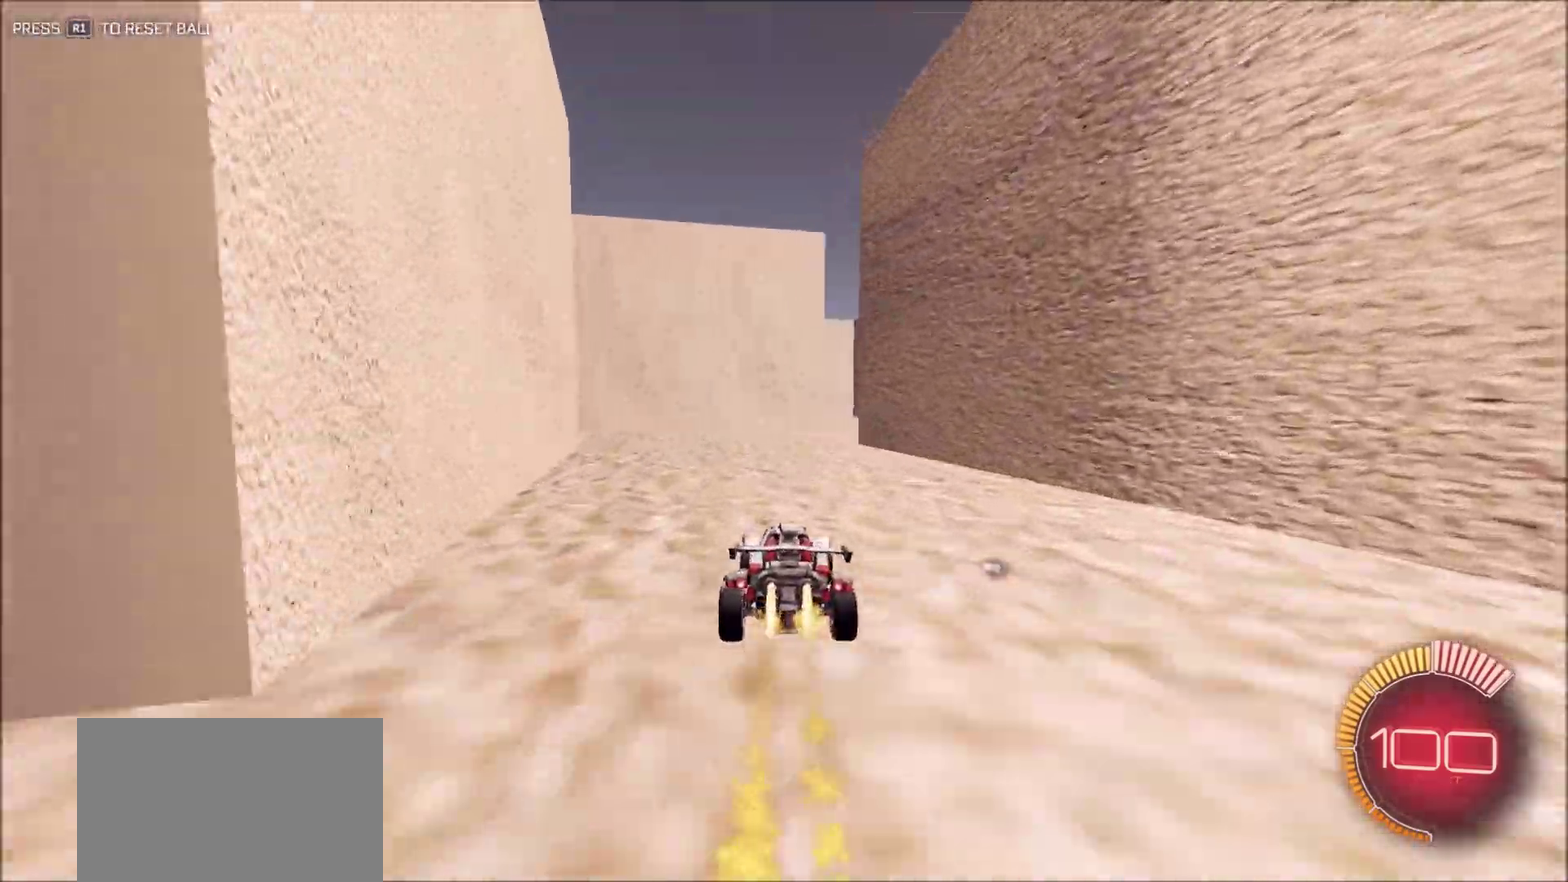
{"dt_ms": 300, "buttons": ["CIRCLE", "R2"], "left_stick": "center", "right_stick": "right", "button_events": []}
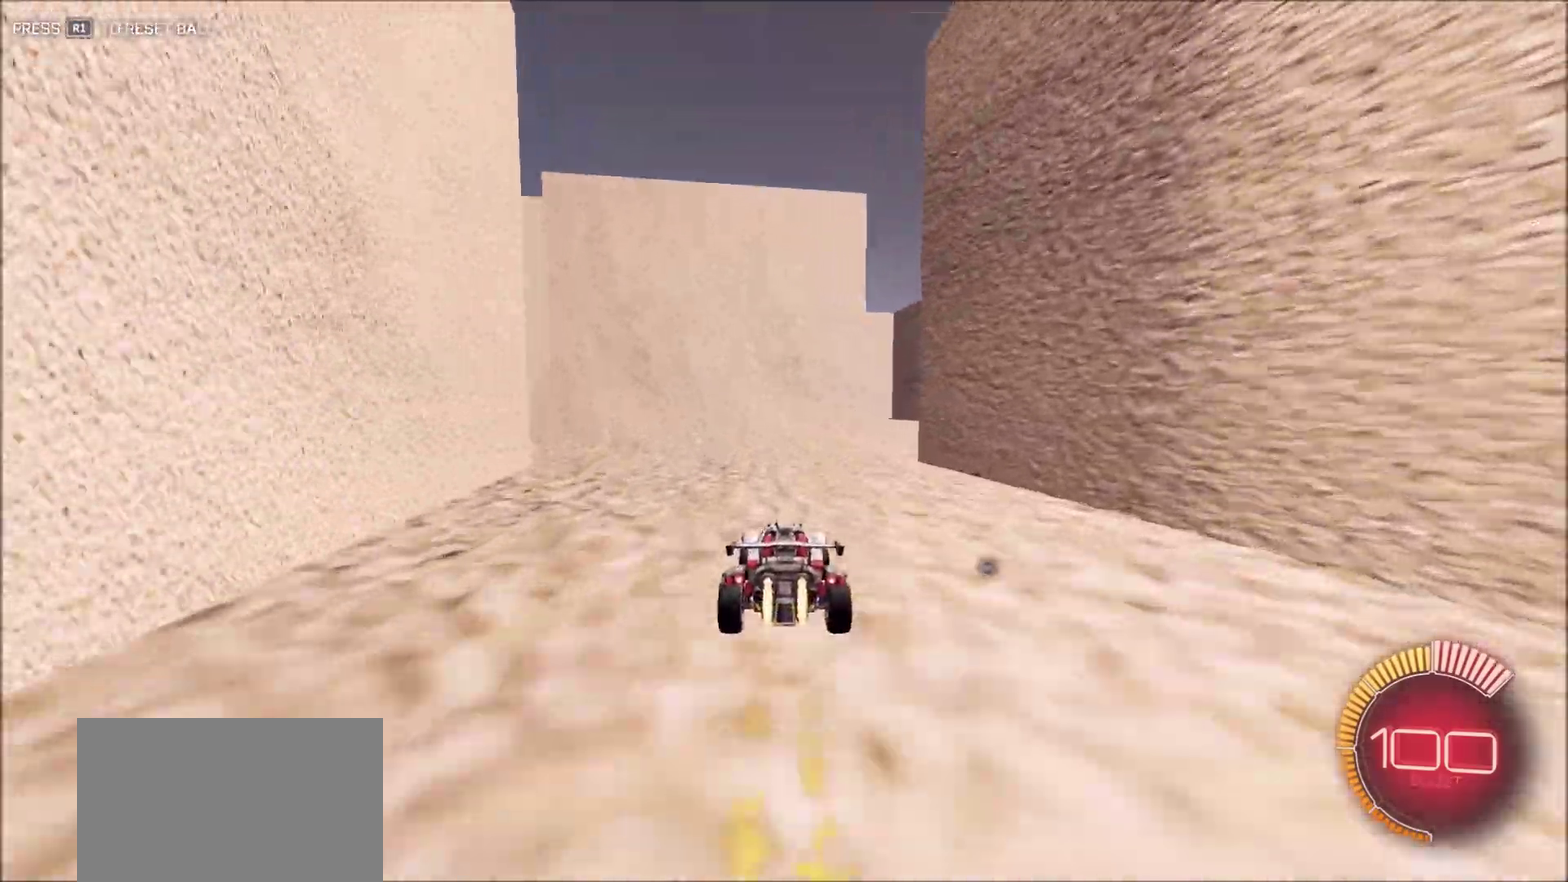
{"dt_ms": 600, "buttons": ["R2"], "left_stick": "right", "right_stick": "right", "button_events": [[83, "CIRCLE", "up"]]}
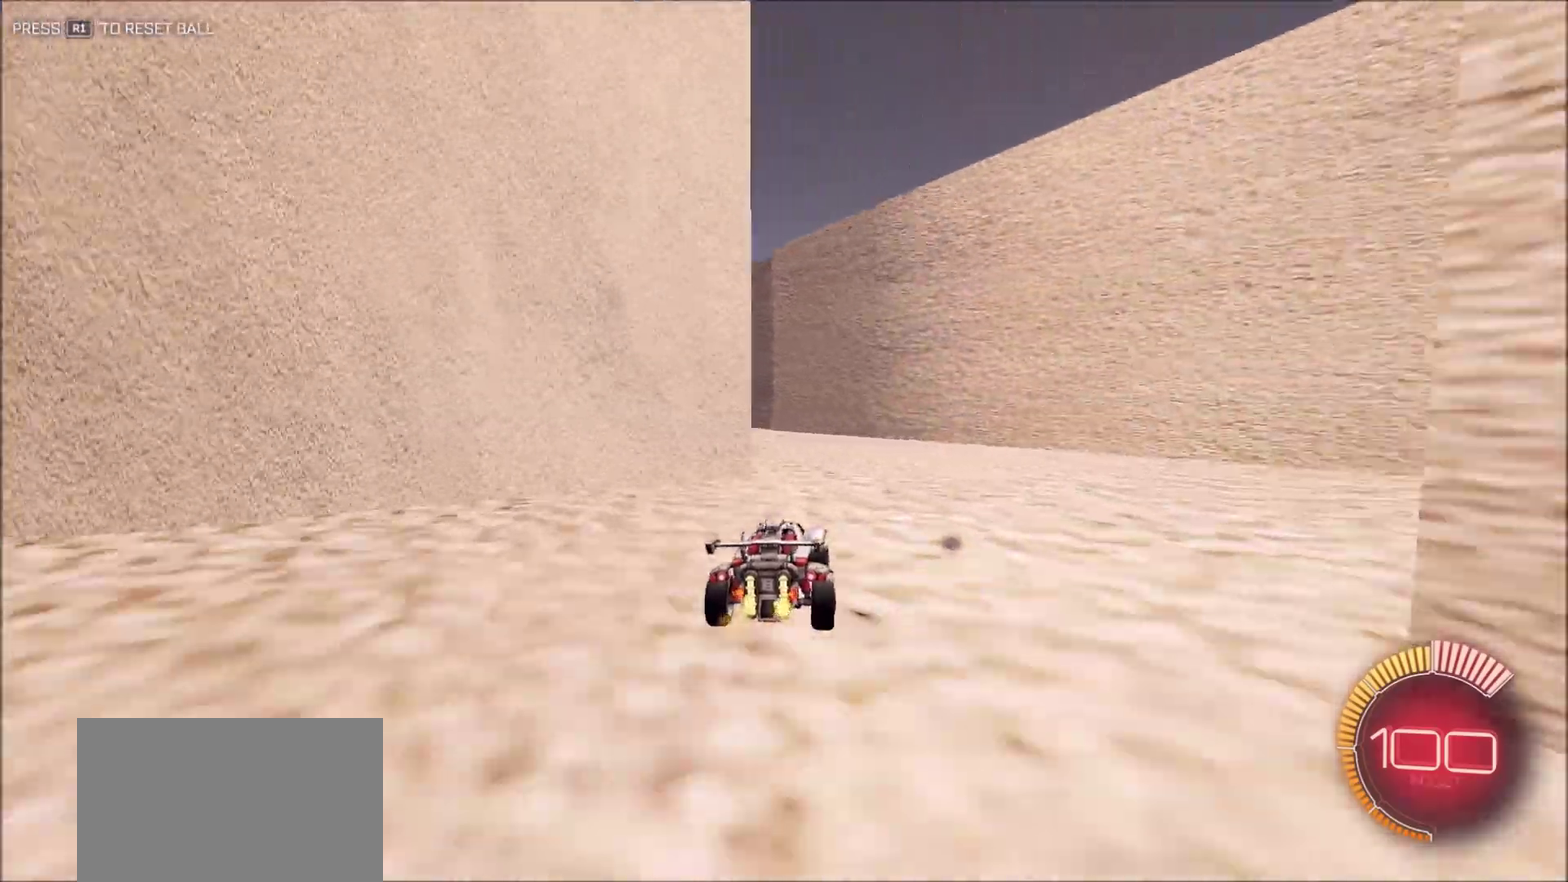
{"dt_ms": 400, "buttons": [], "left_stick": "center", "right_stick": "center", "button_events": [[67, "R2", "up"]]}
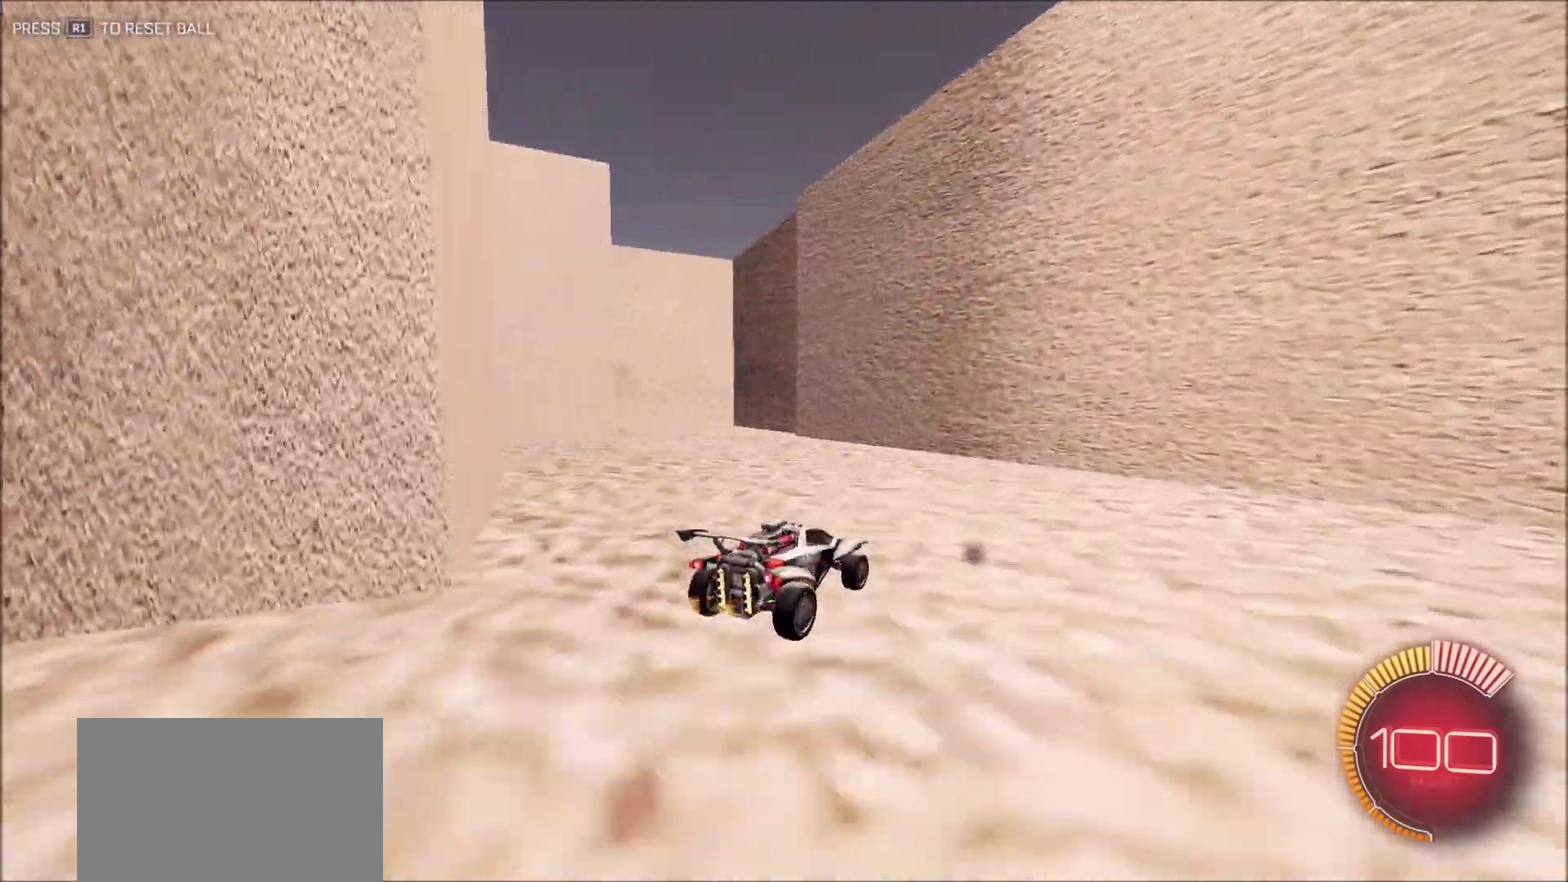
{"dt_ms": 500, "buttons": ["L1", "R2"], "left_stick": "left", "right_stick": "right", "button_events": [[117, "R2", "down"], [450, "L1", "down"]]}
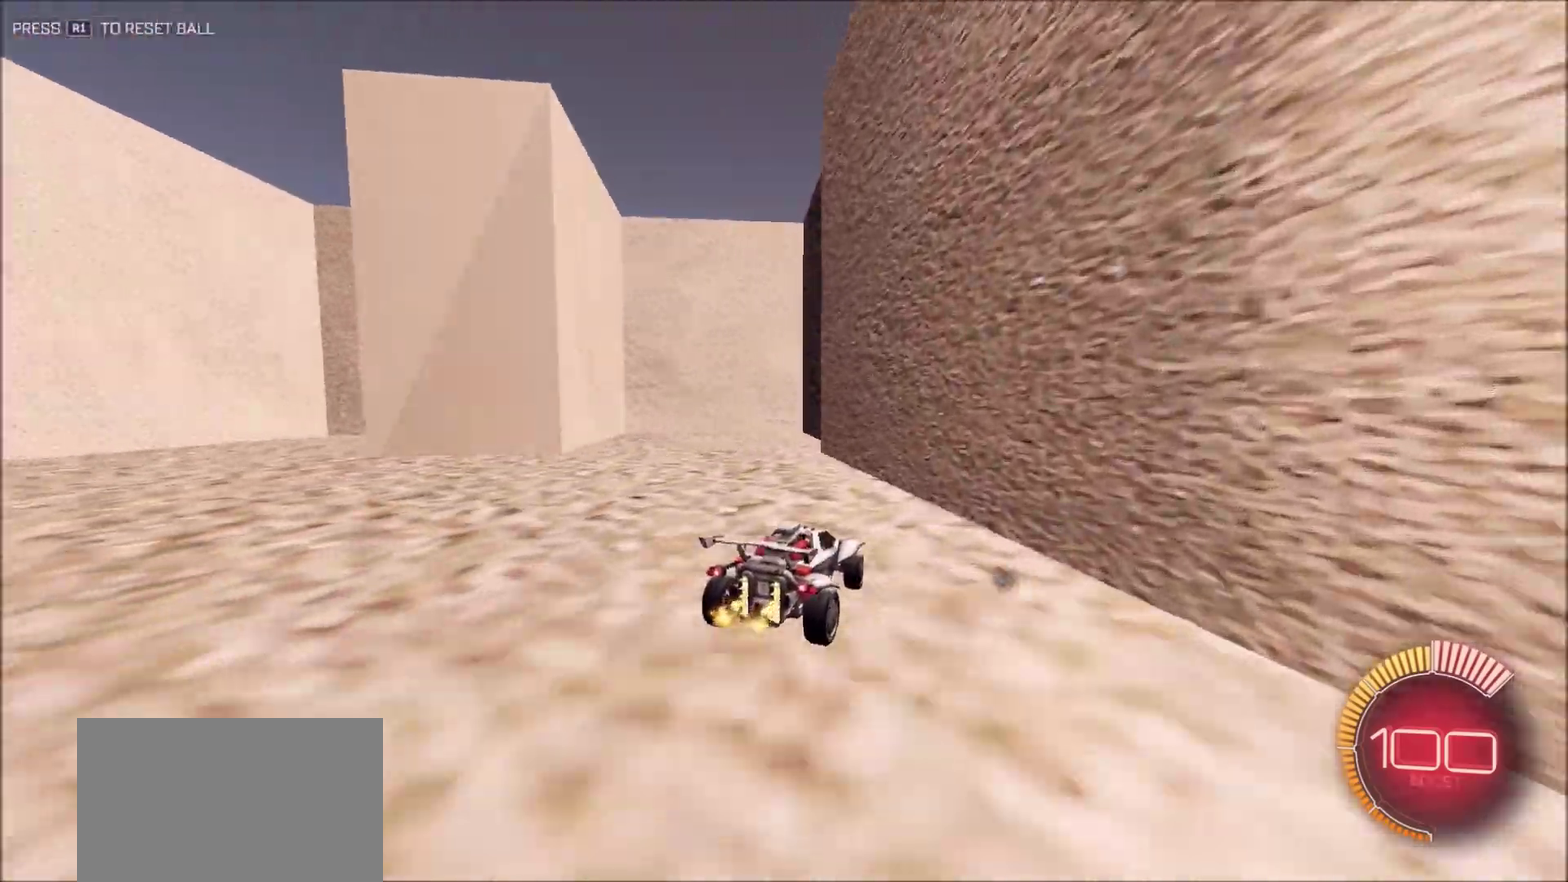
{"dt_ms": 500, "buttons": ["L1", "R2"], "left_stick": "left", "right_stick": "right", "button_events": [[150, "L1", "up"], [283, "L1", "down"], [367, "L1", "up"], [450, "L1", "down"]]}
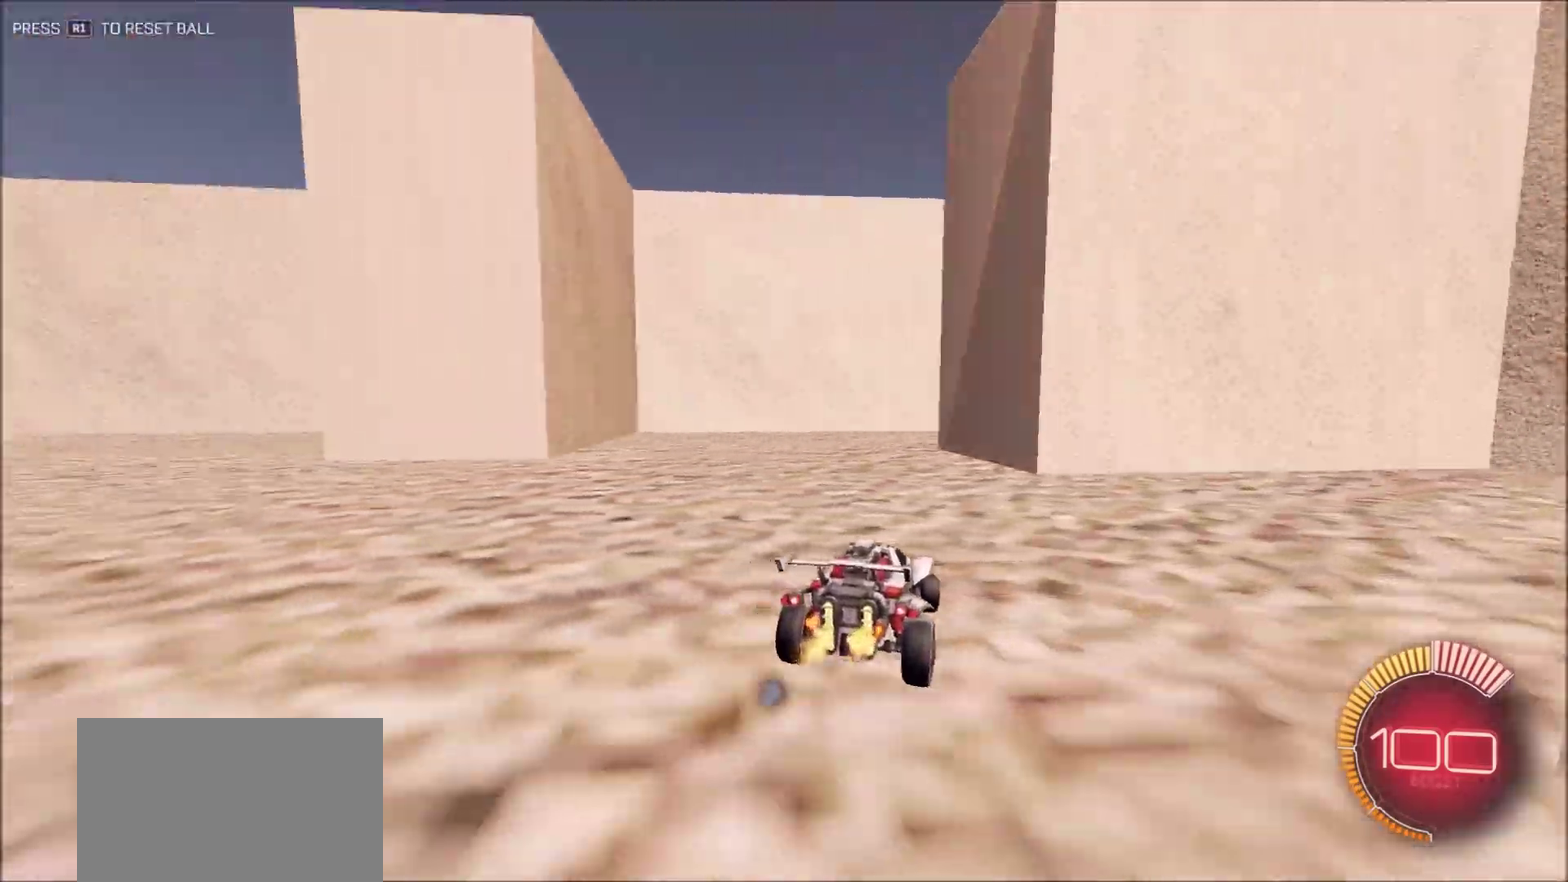
{"dt_ms": 500, "buttons": ["L1"], "left_stick": "center", "right_stick": "right", "button_events": [[300, "R2", "up"]]}
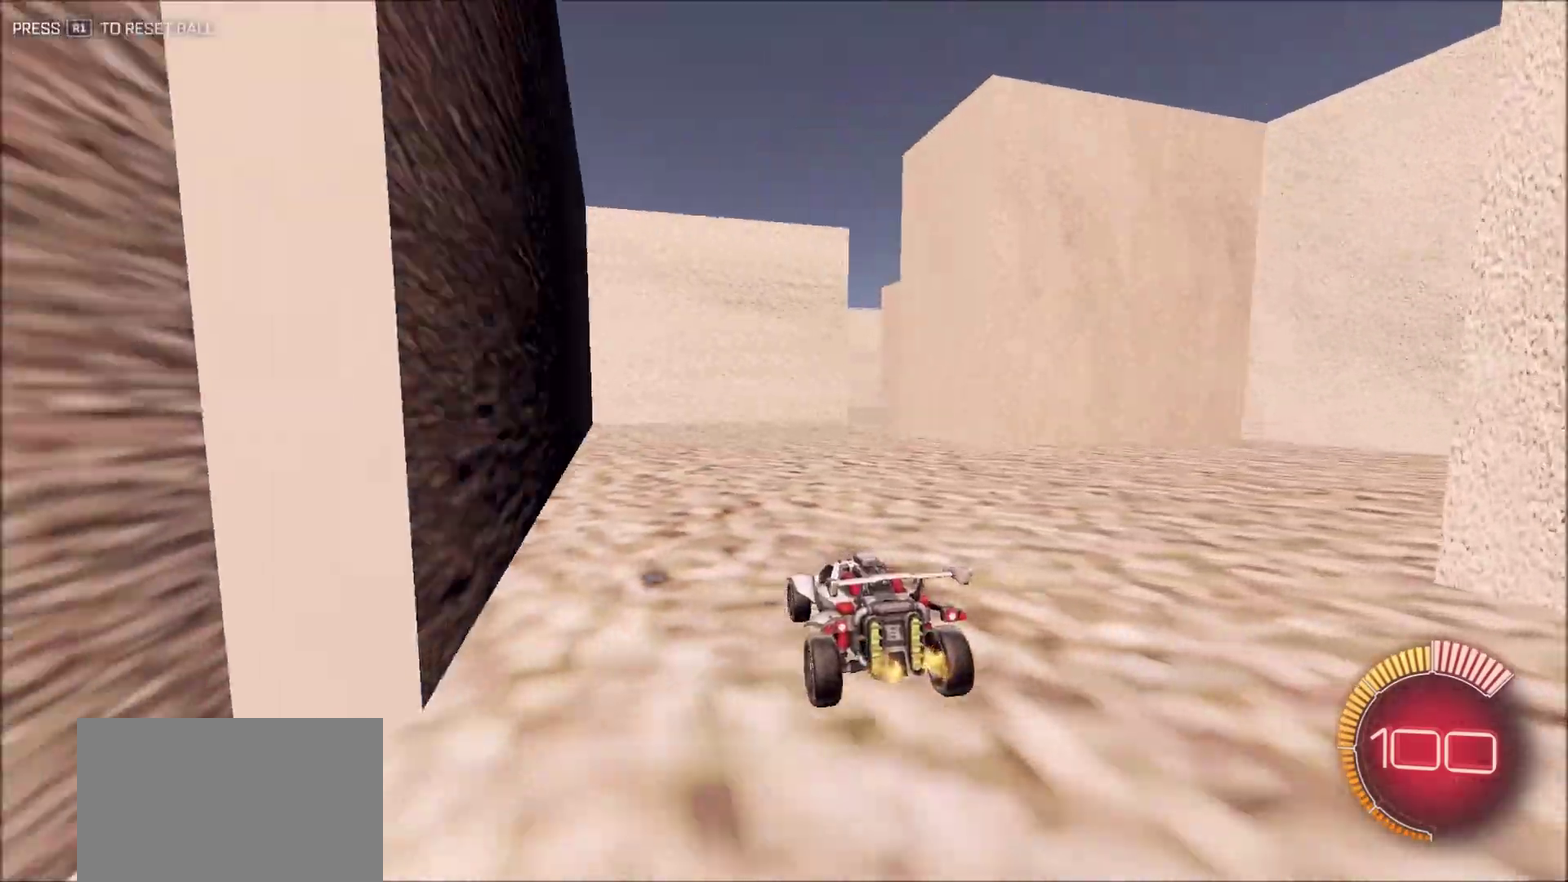
{"dt_ms": 500, "buttons": ["L2"], "left_stick": "left", "right_stick": "right", "button_events": [[33, "L1", "up"], [117, "L2", "down"]]}